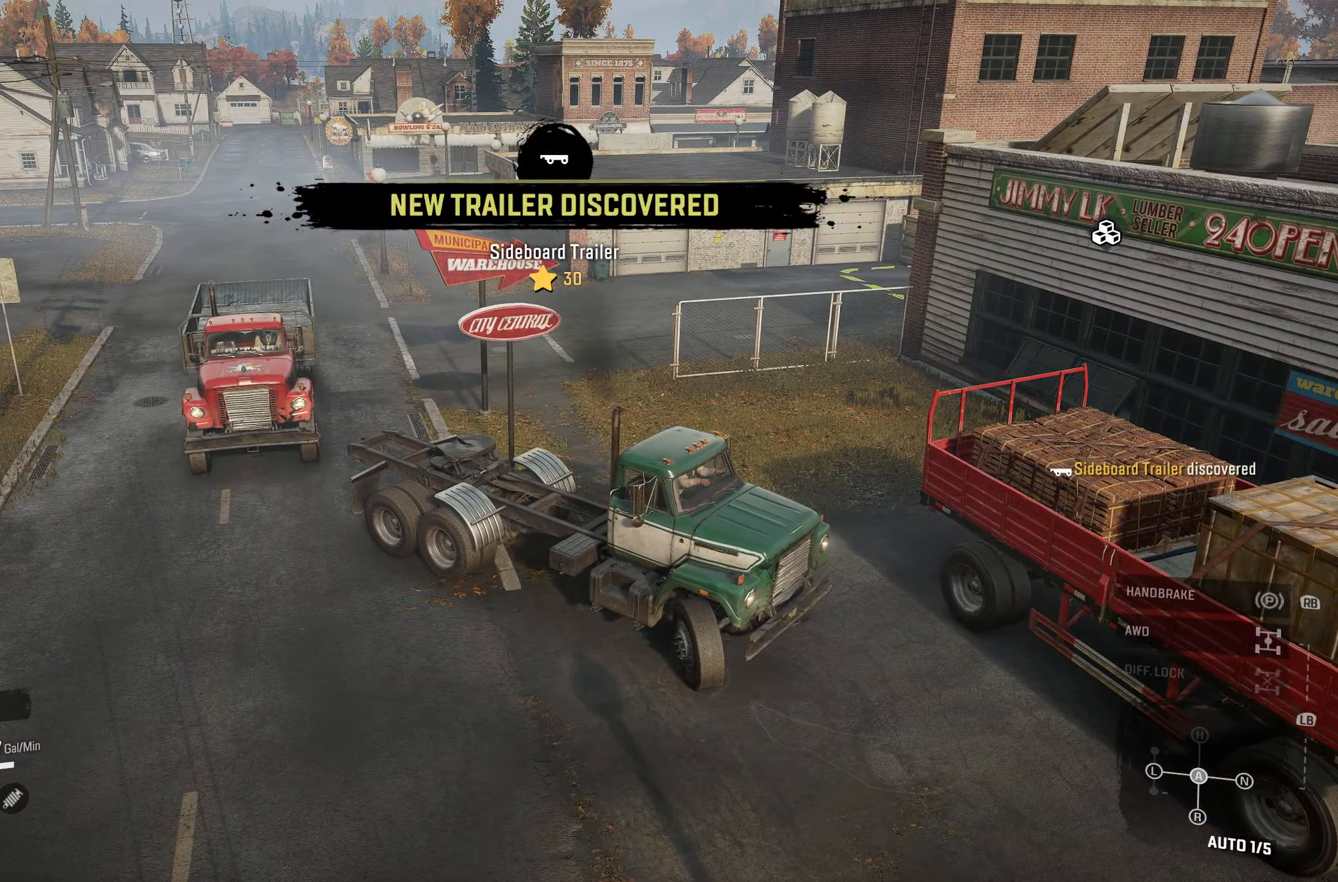
Gameplay with a controller (Xbox layout); each line is a JSON object with the inputs held at the frame after it. "events" lists button and stick changes between this image and that frame as [ms after this image, input, new state], when the widget could be followed in between.
{"buttons": ["R2"], "left_stick": "right", "right_stick": "down-right", "events": [[16, "right_stick", "right"], [166, "right_stick", "down-right"]]}
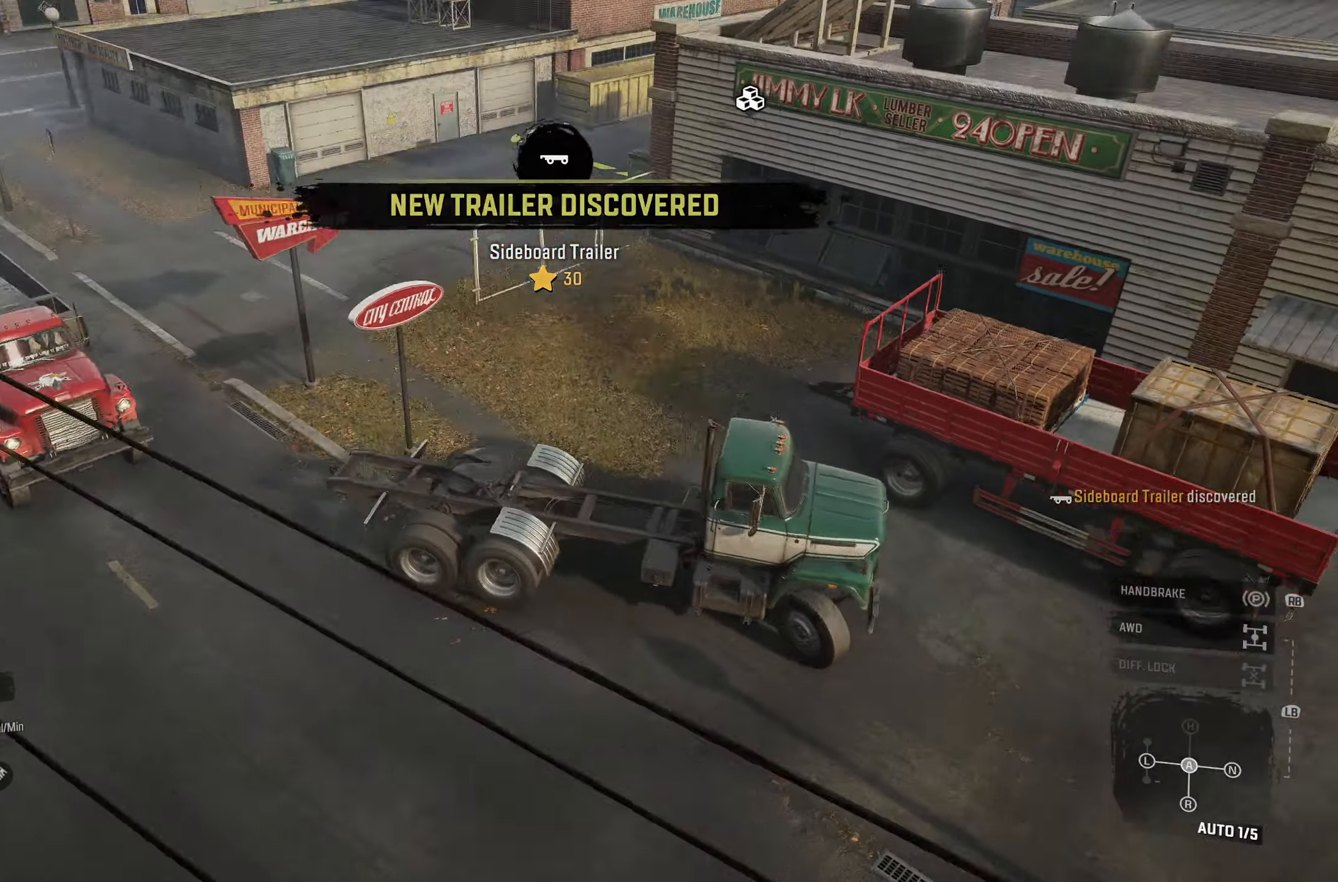
{"buttons": ["R2"], "left_stick": "center", "right_stick": "center", "events": [[66, "right_stick", "center"], [133, "left_stick", "center"]]}
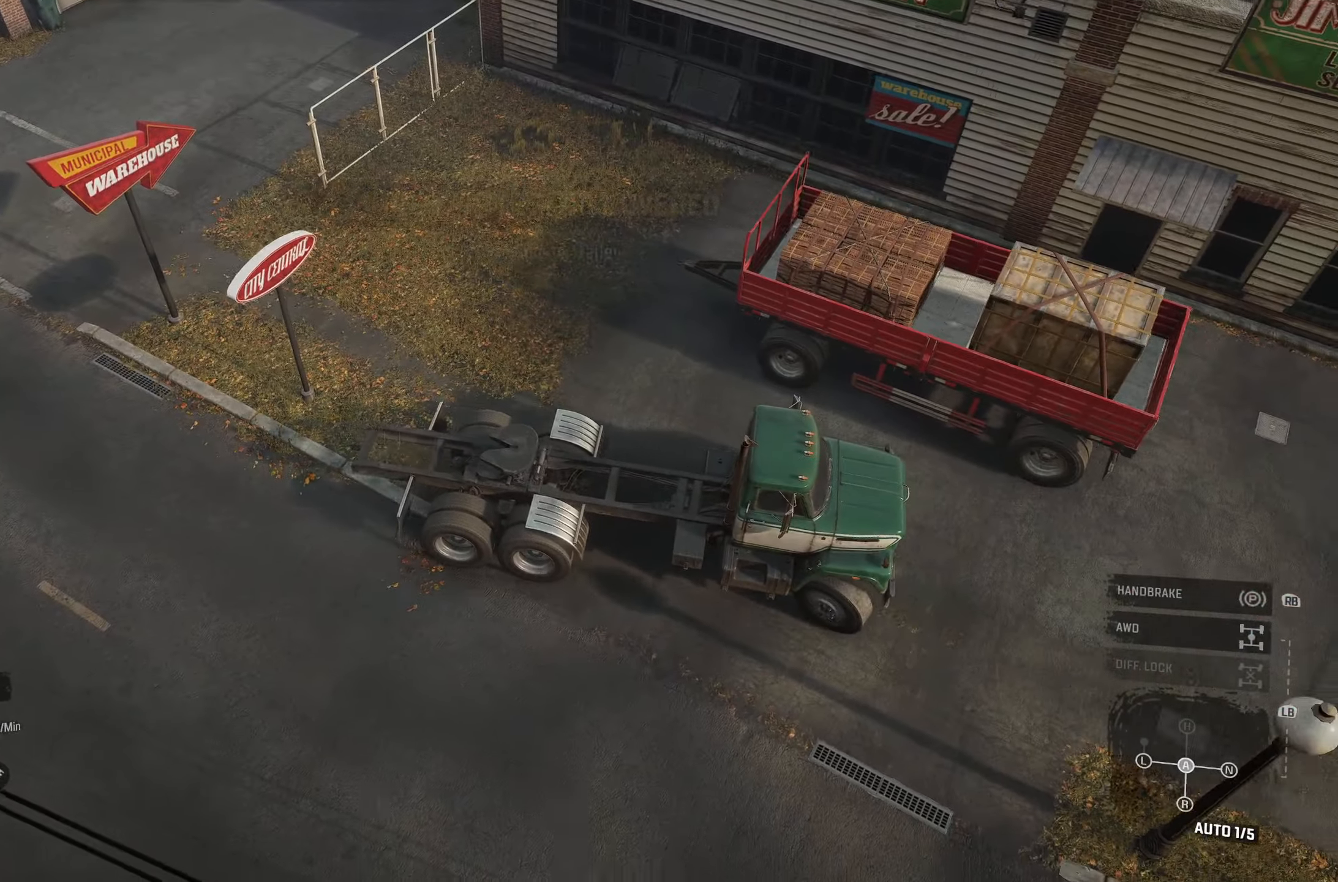
{"buttons": [], "left_stick": "right", "right_stick": "center", "events": [[83, "R2", "up"], [116, "right_stick", "up-left"], [200, "left_stick", "right"], [300, "right_stick", "center"]]}
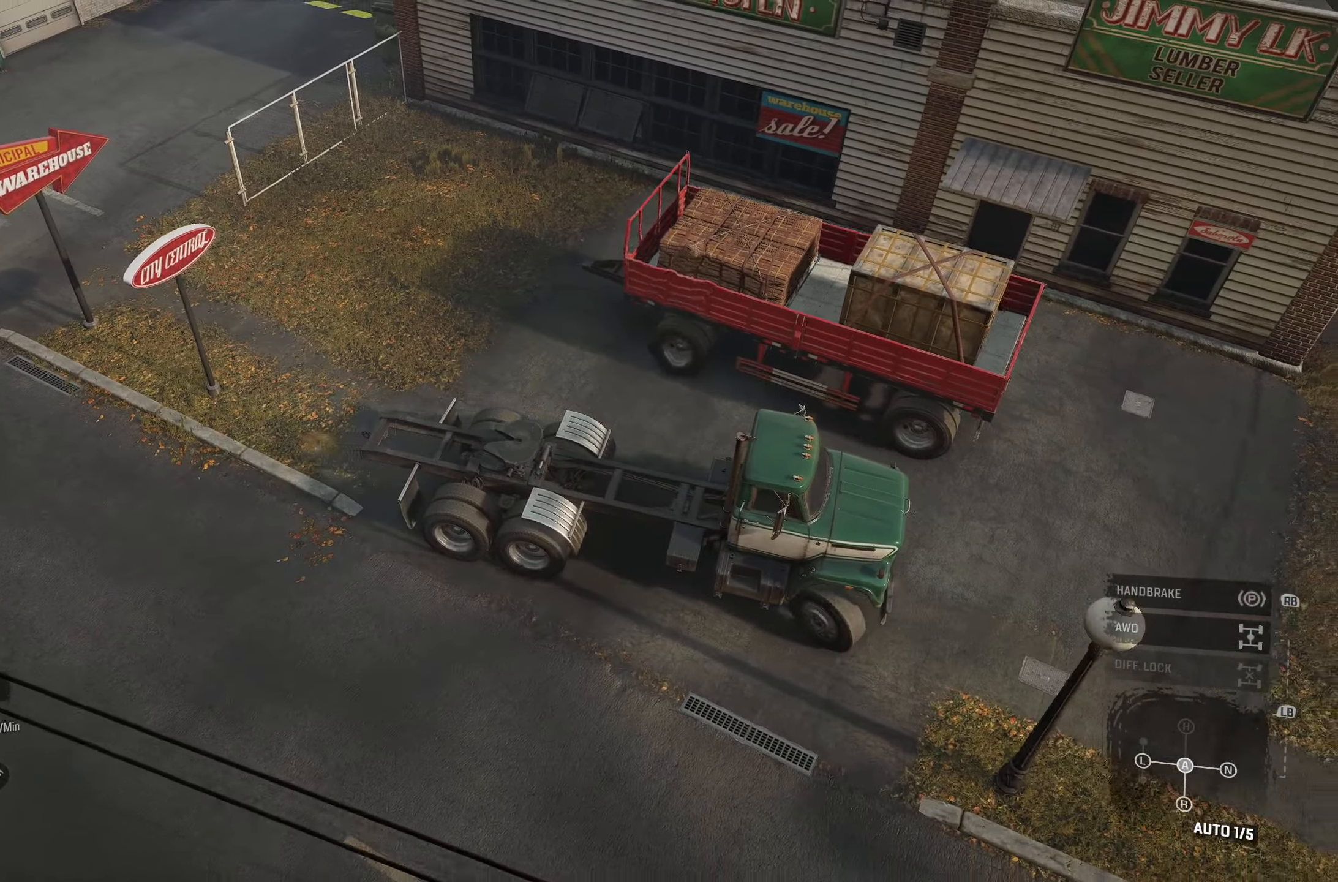
{"buttons": ["L2"], "left_stick": "center", "right_stick": "center", "events": [[266, "left_stick", "center"], [433, "L2", "down"]]}
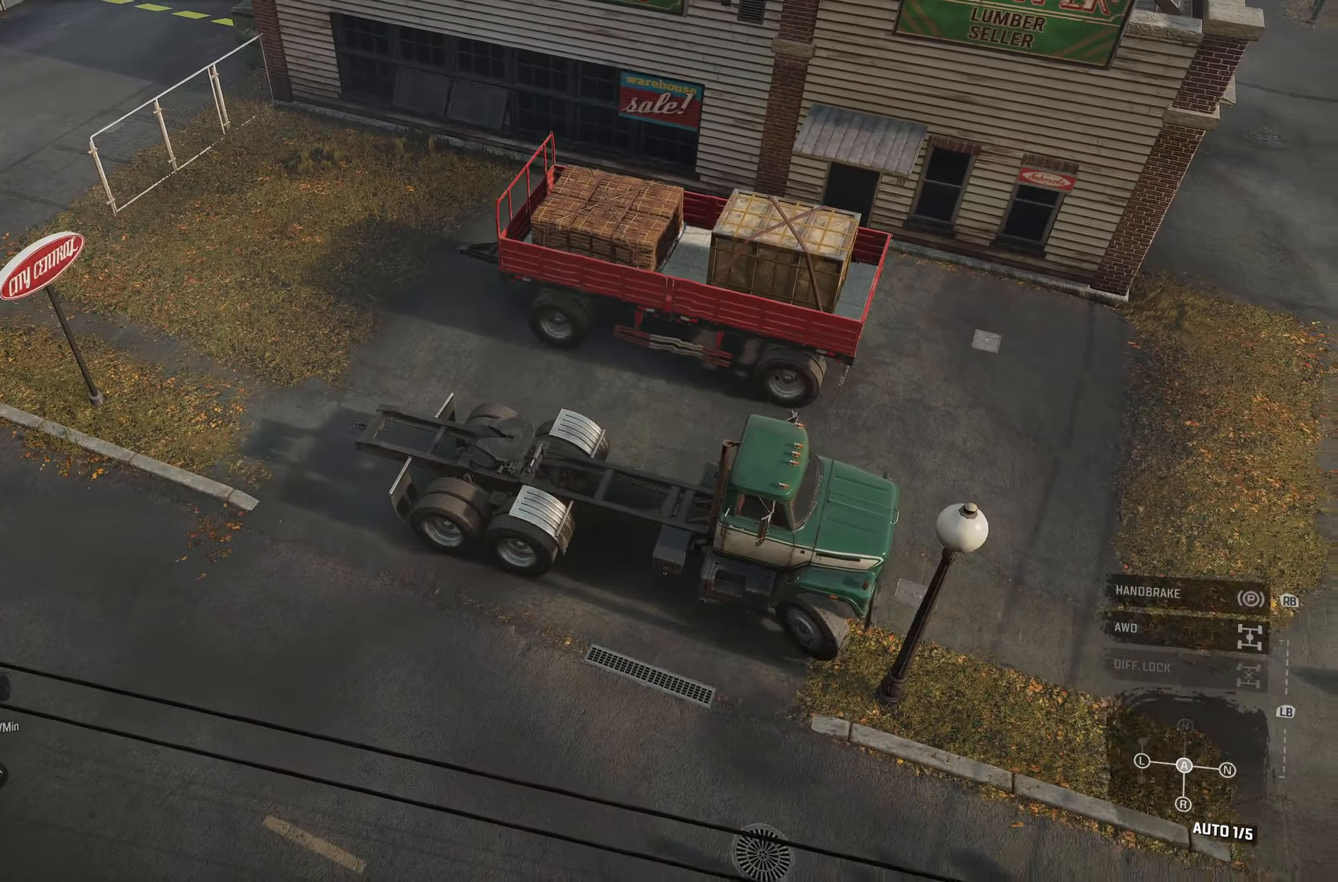
{"buttons": ["L2"], "left_stick": "left", "right_stick": "center", "events": [[33, "left_stick", "left"]]}
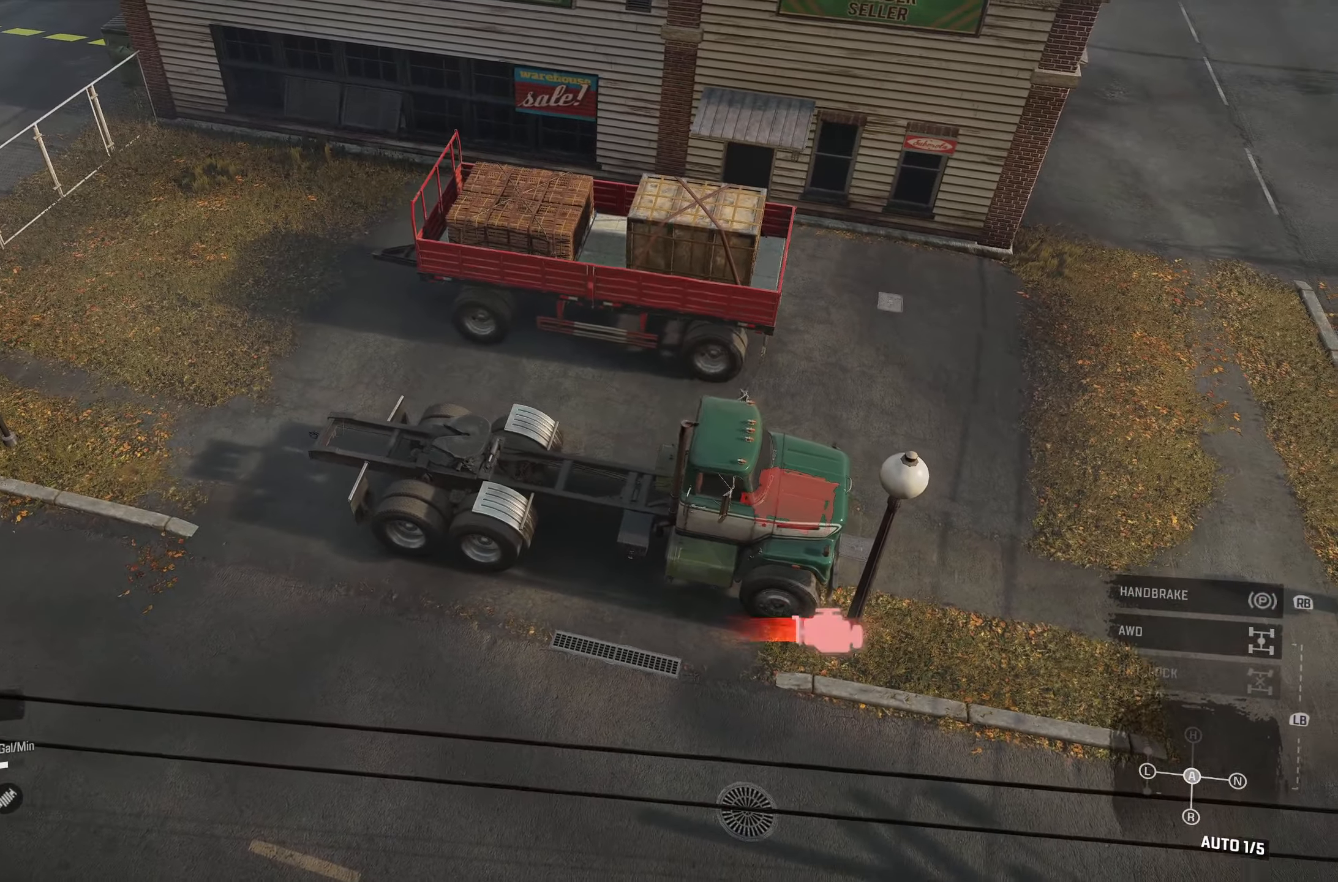
{"buttons": ["L2"], "left_stick": "left", "right_stick": "up-left", "events": [[400, "right_stick", "up"], [466, "right_stick", "up-left"]]}
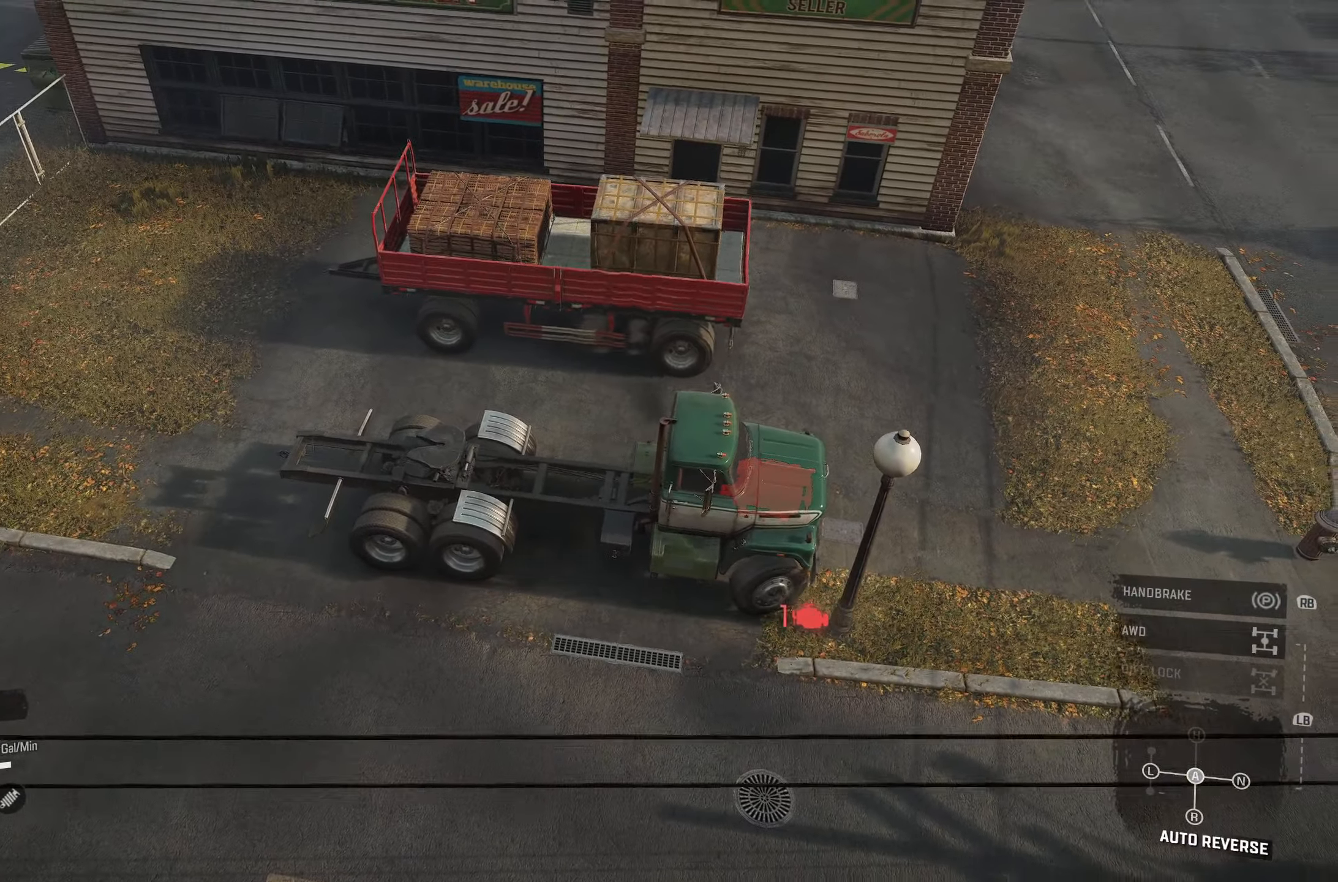
{"buttons": ["L2"], "left_stick": "left", "right_stick": "center", "events": [[83, "right_stick", "center"], [316, "right_stick", "up"], [383, "right_stick", "center"]]}
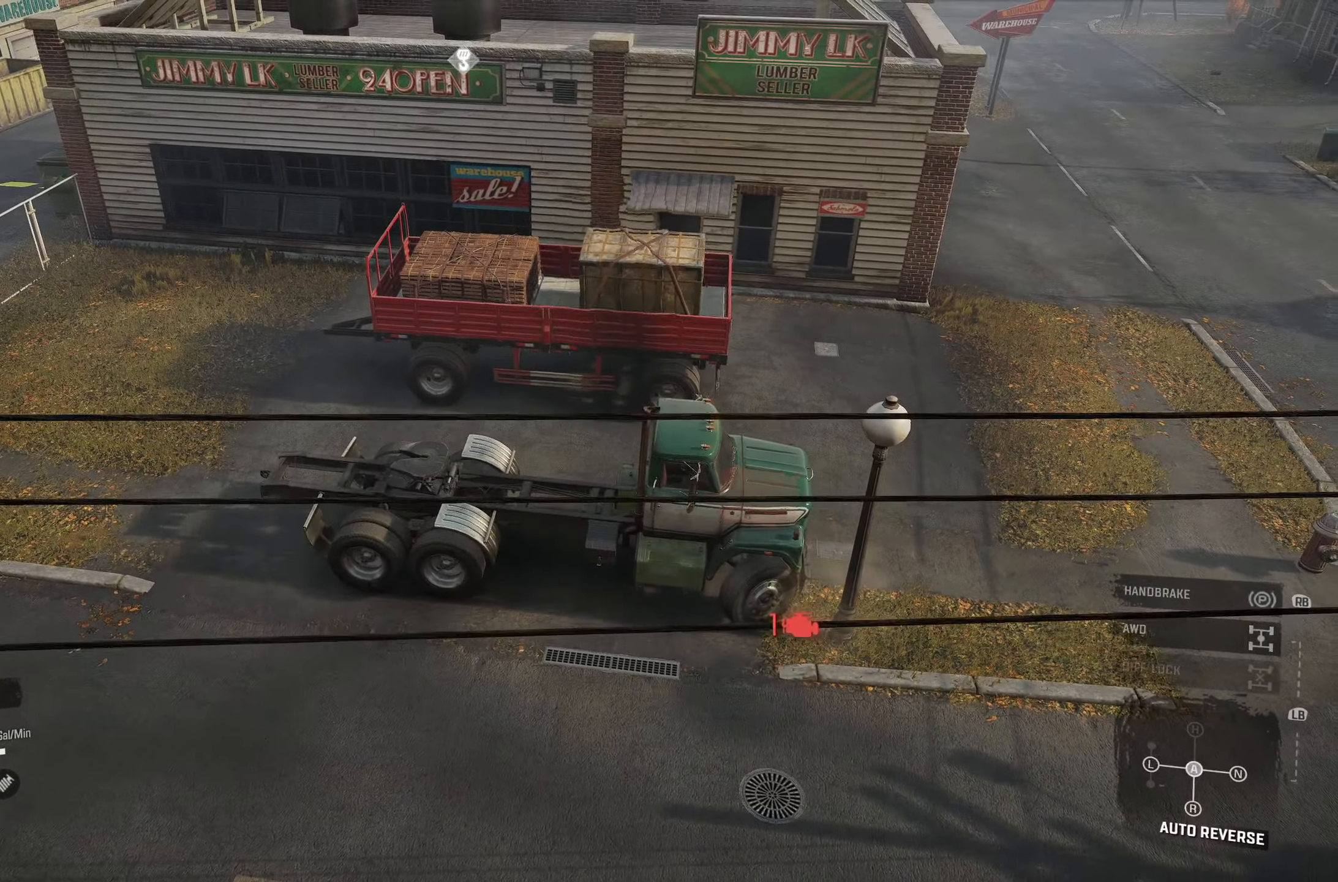
{"buttons": [], "left_stick": "left", "right_stick": "center", "events": [[350, "right_stick", "up-left"], [450, "L2", "up"], [467, "right_stick", "center"]]}
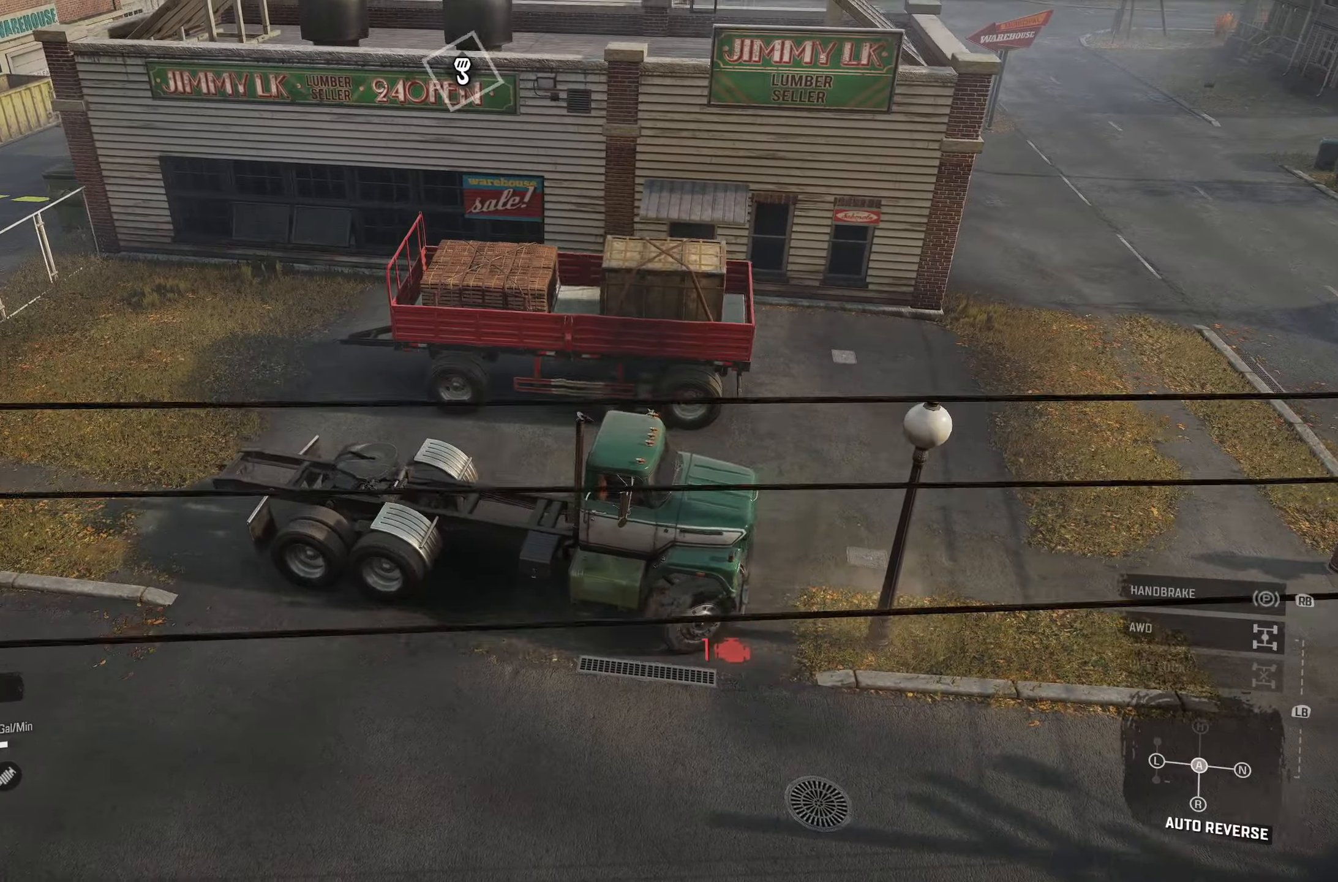
{"buttons": [], "left_stick": "left", "right_stick": "center", "events": [[300, "R1", "down"], [383, "R1", "up"]]}
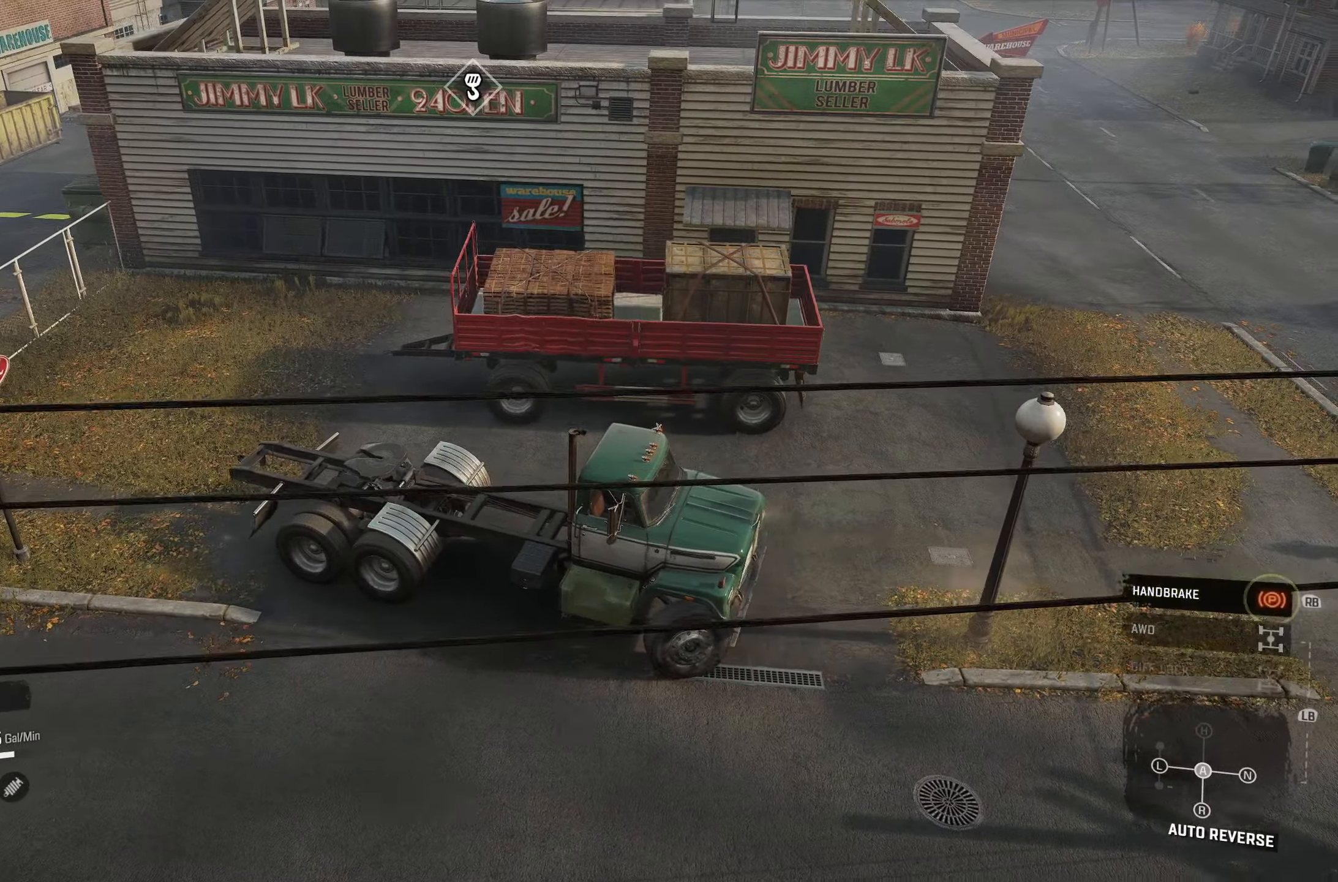
{"buttons": [], "left_stick": "center", "right_stick": "center", "events": [[33, "right_stick", "up-left"], [83, "left_stick", "center"], [233, "right_stick", "center"], [367, "Y", "down"], [450, "Y", "up"]]}
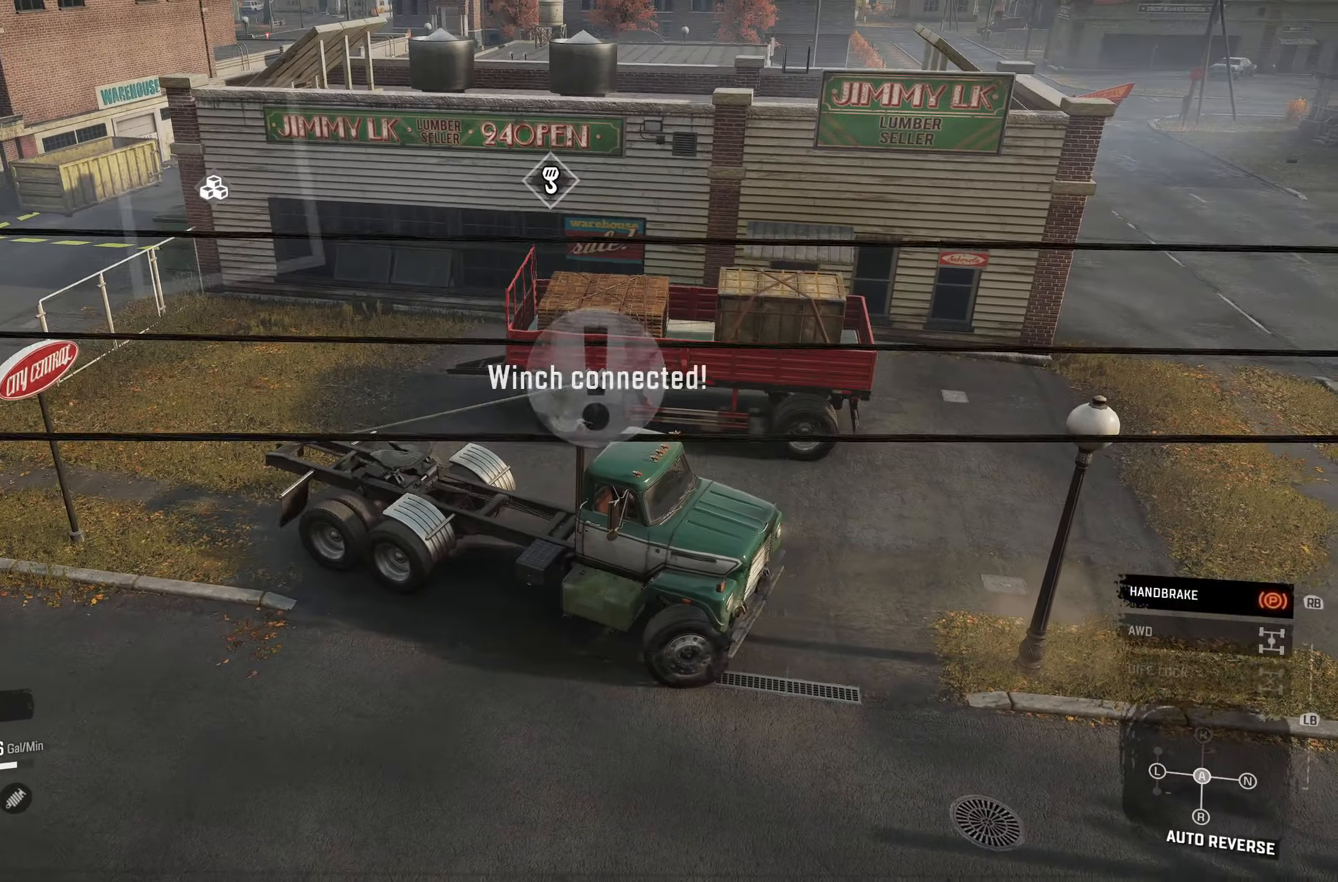
{"buttons": [], "left_stick": "center", "right_stick": "center", "events": [[217, "B", "down"], [317, "B", "up"]]}
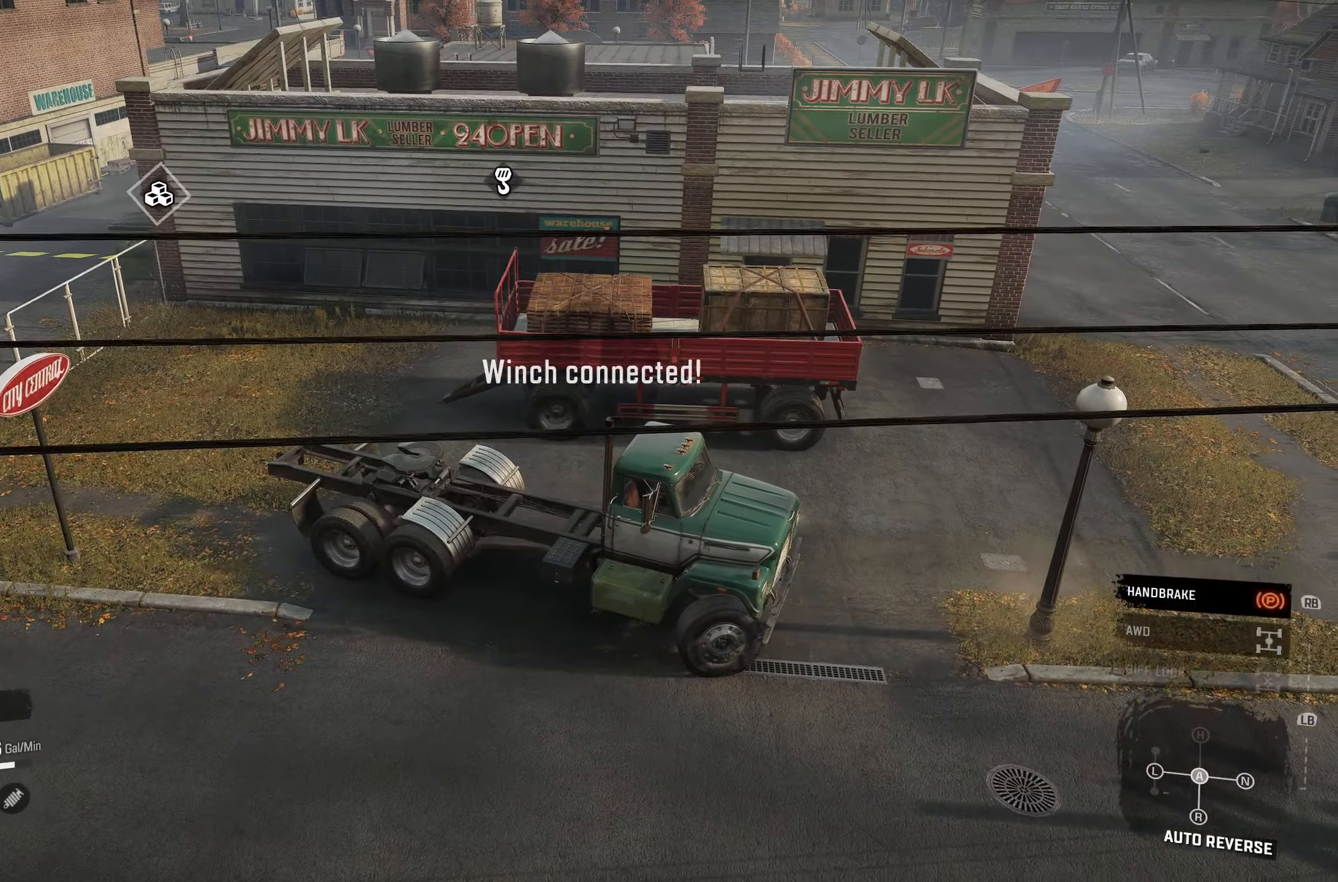
{"buttons": ["DPAD_UP"], "left_stick": "center", "right_stick": "center", "events": [[450, "DPAD_UP", "down"]]}
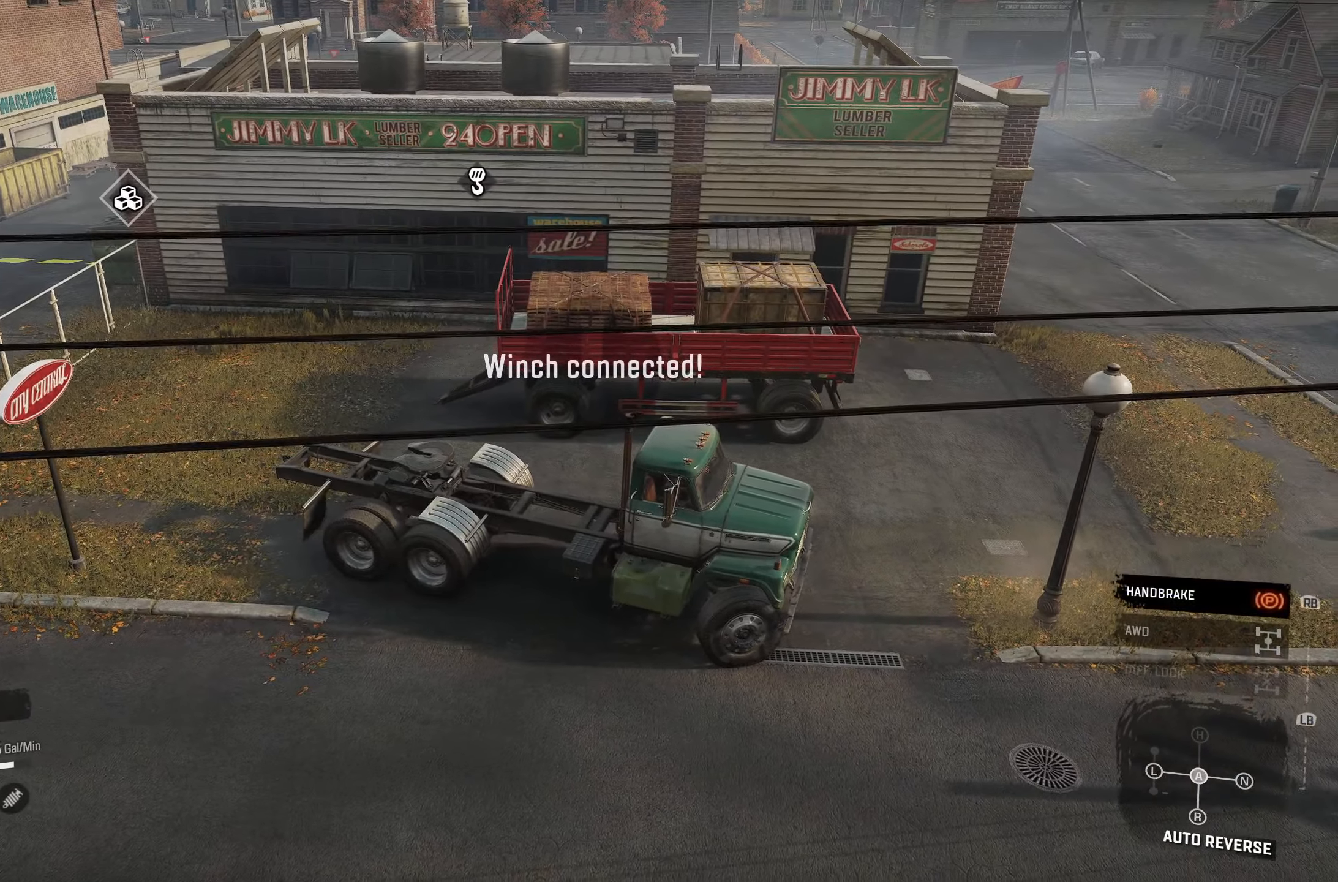
{"buttons": ["A"], "left_stick": "center", "right_stick": "center", "events": [[67, "DPAD_UP", "up"], [417, "A", "down"]]}
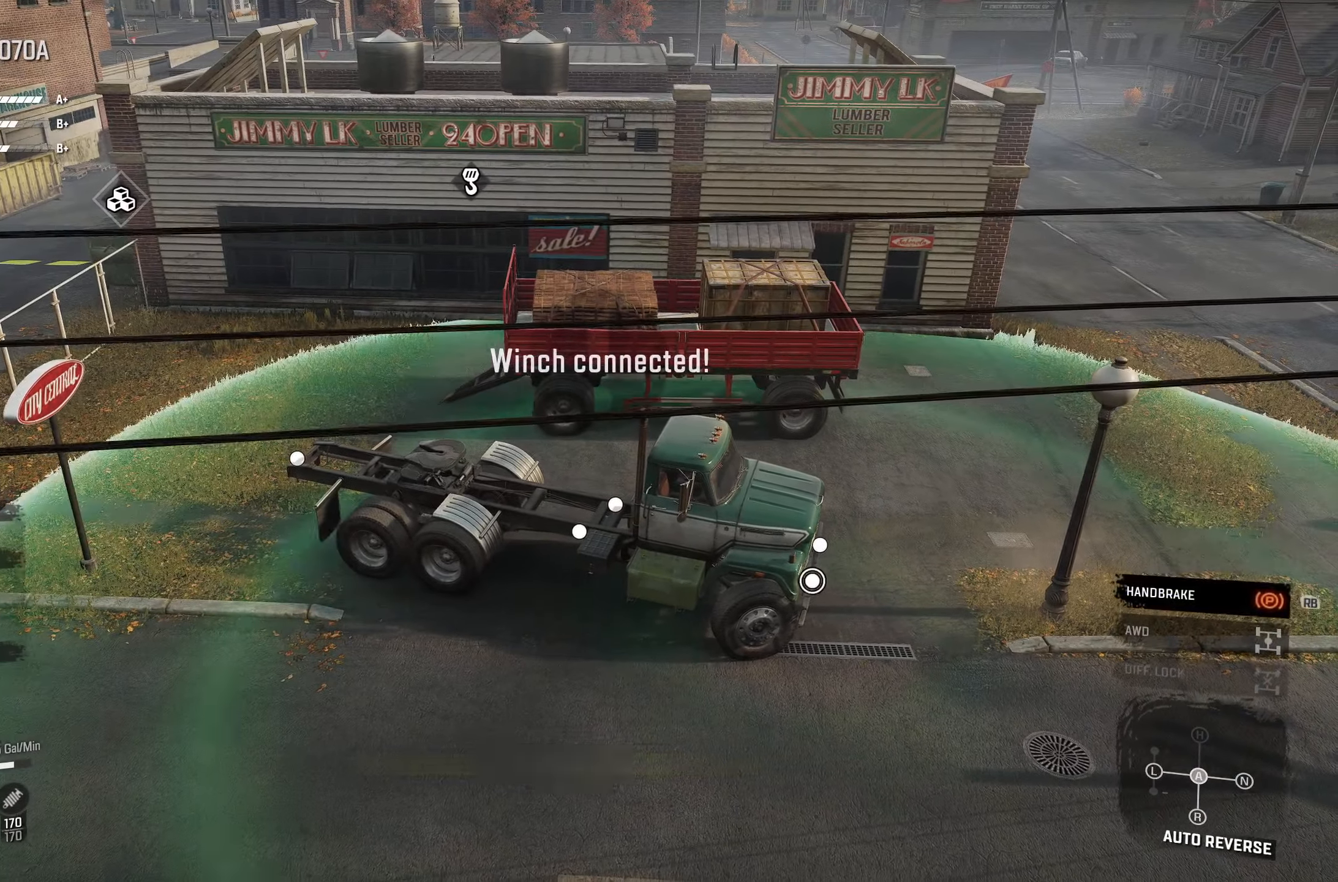
{"buttons": ["DPAD_UP"], "left_stick": "center", "right_stick": "center", "events": [[17, "A", "up"], [167, "DPAD_UP", "down"], [267, "DPAD_UP", "up"], [450, "DPAD_UP", "down"]]}
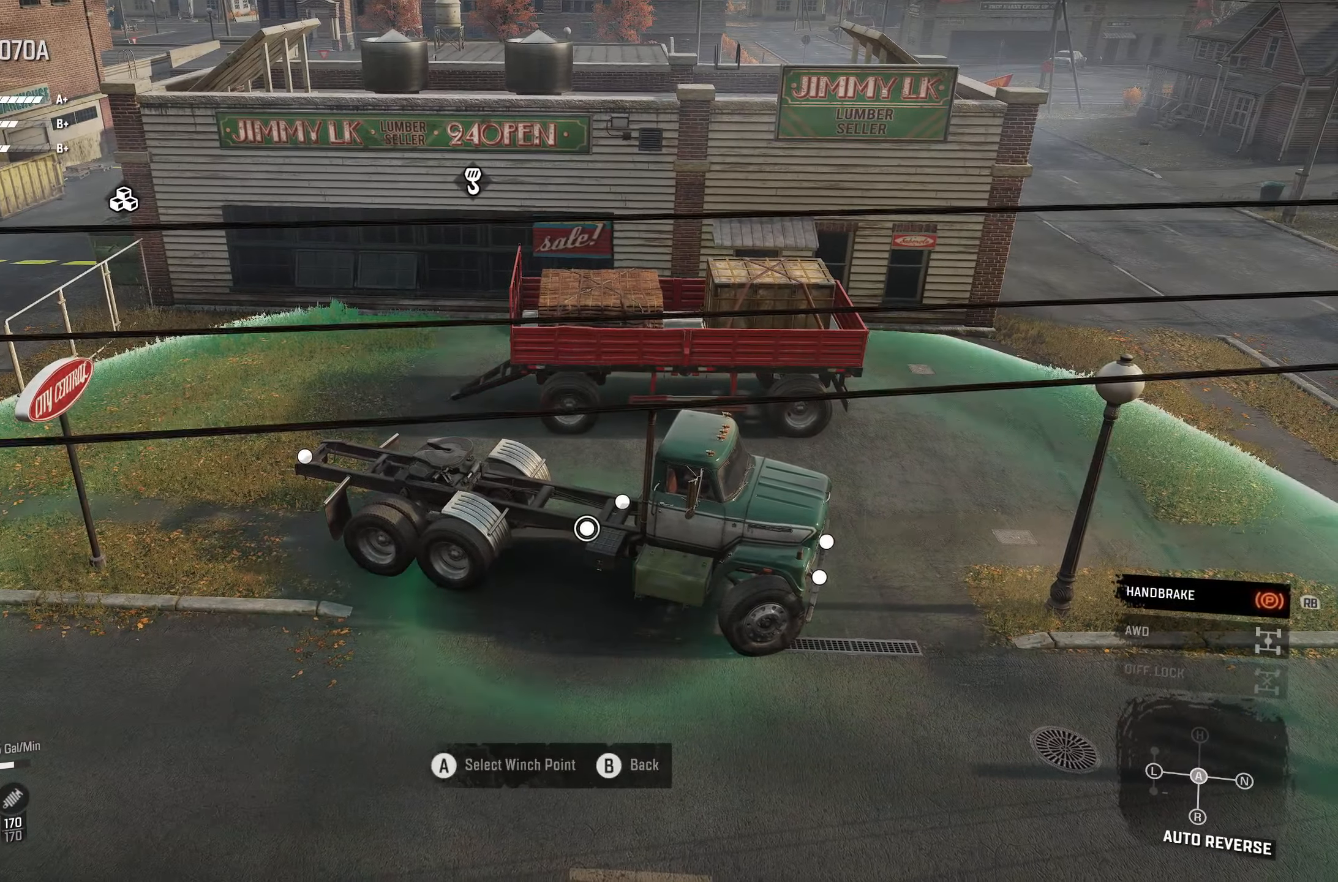
{"buttons": ["DPAD_UP"], "left_stick": "center", "right_stick": "center", "events": [[83, "DPAD_UP", "up"], [217, "DPAD_UP", "down"], [333, "DPAD_UP", "up"], [483, "DPAD_UP", "down"]]}
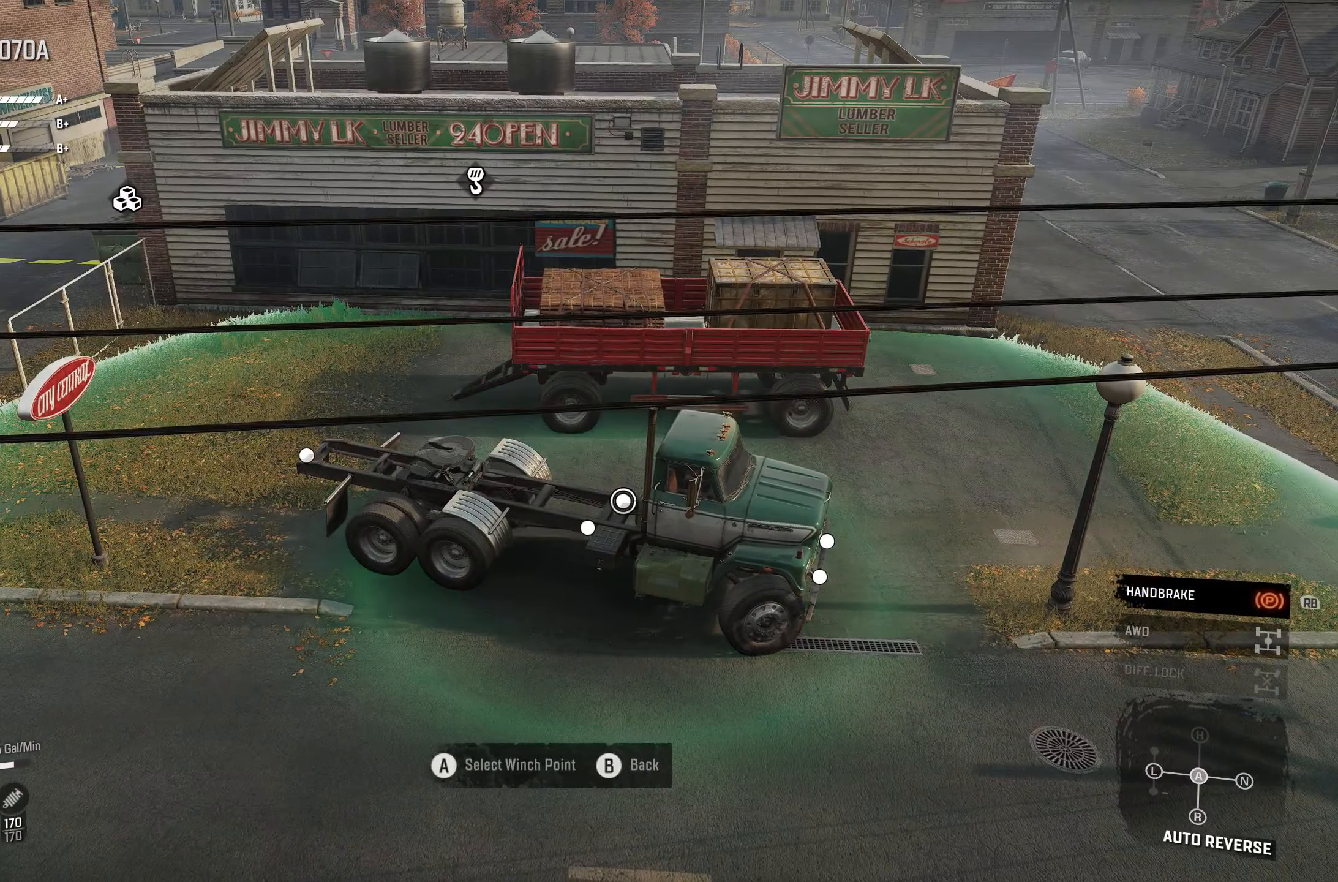
{"buttons": [], "left_stick": "center", "right_stick": "center", "events": [[133, "DPAD_UP", "up"], [317, "A", "down"], [417, "A", "up"]]}
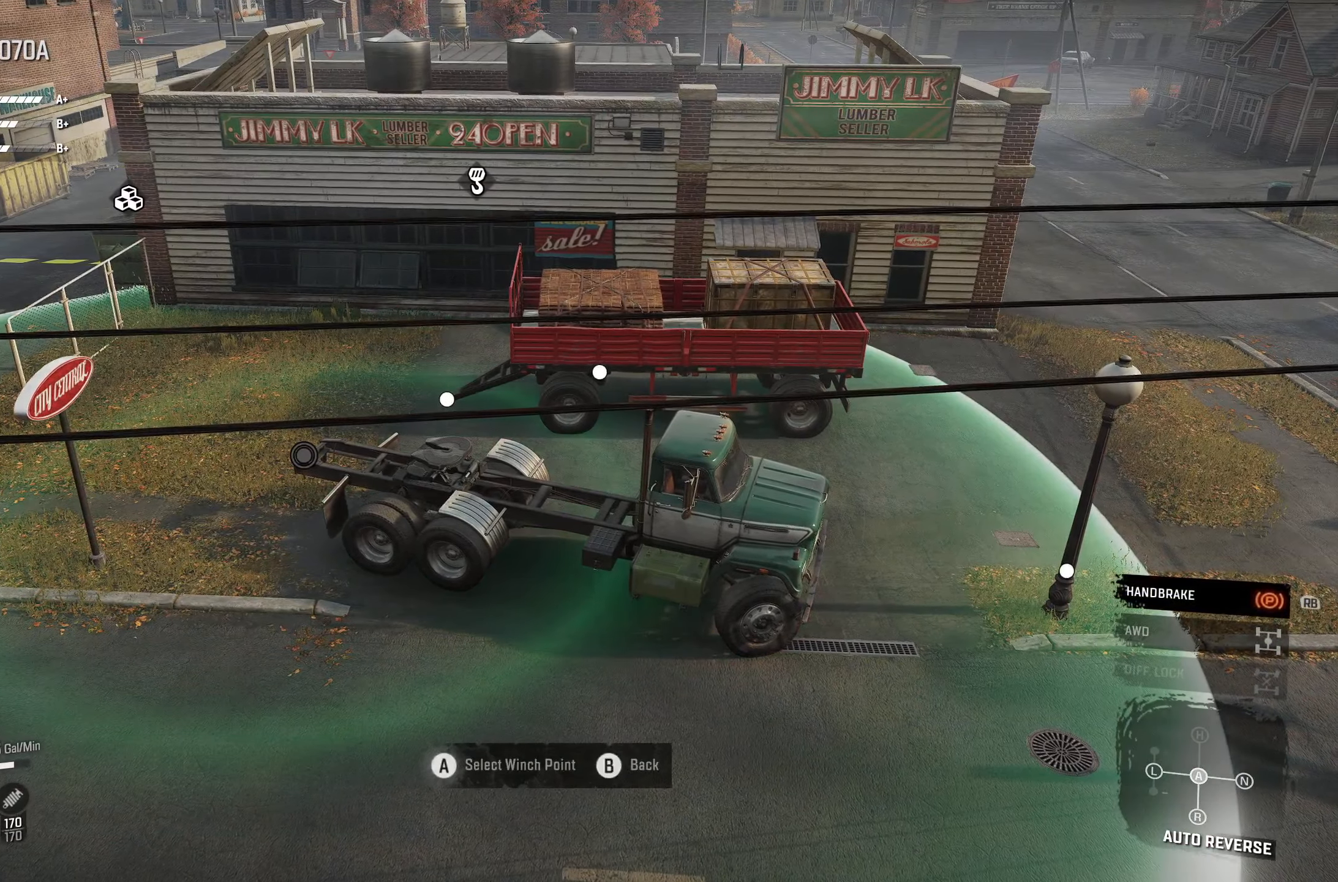
{"buttons": ["DPAD_RIGHT"], "left_stick": "center", "right_stick": "center", "events": [[450, "DPAD_RIGHT", "down"]]}
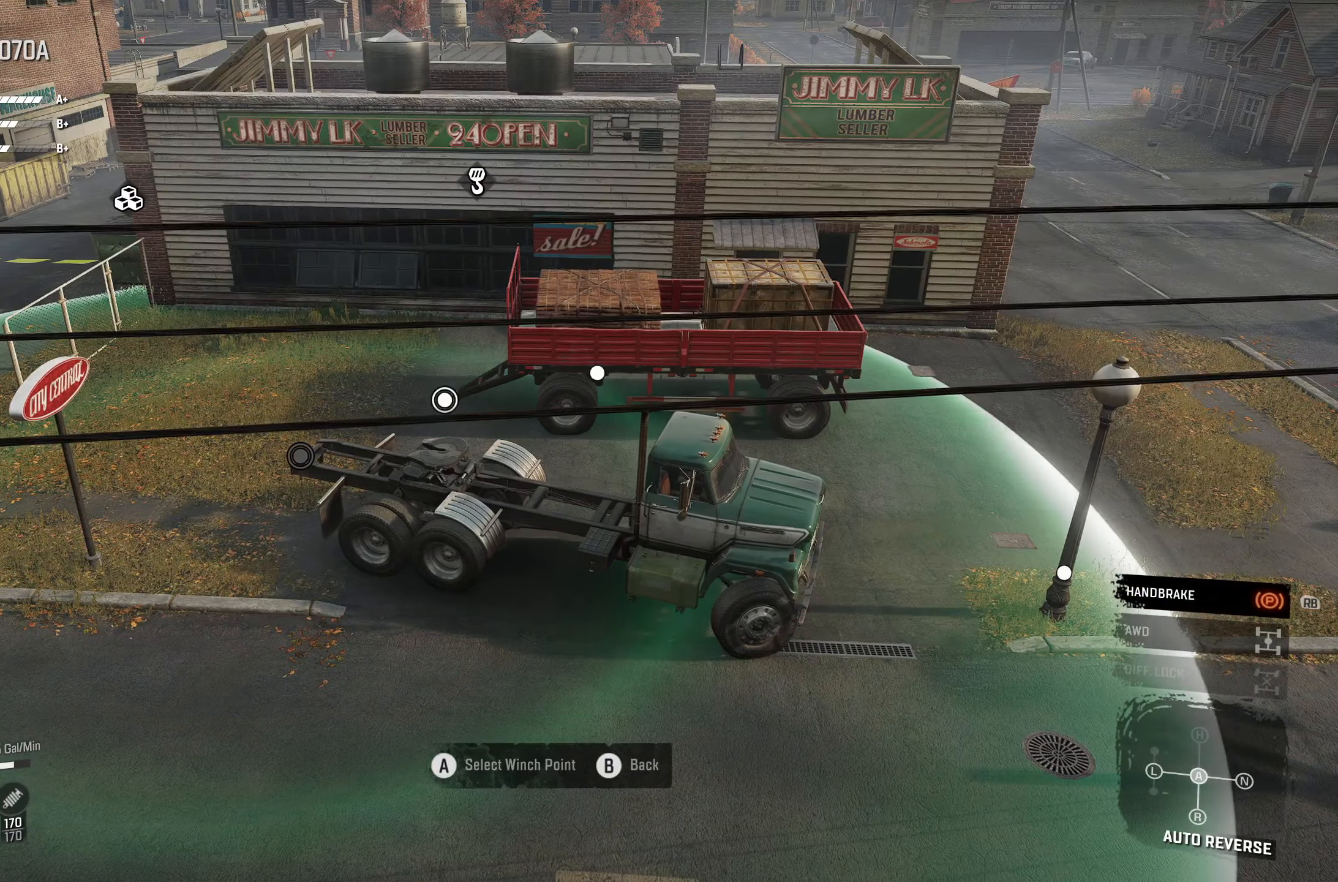
{"buttons": ["B"], "left_stick": "center", "right_stick": "center", "events": [[67, "DPAD_RIGHT", "up"], [333, "A", "down"], [400, "A", "up"], [433, "B", "down"]]}
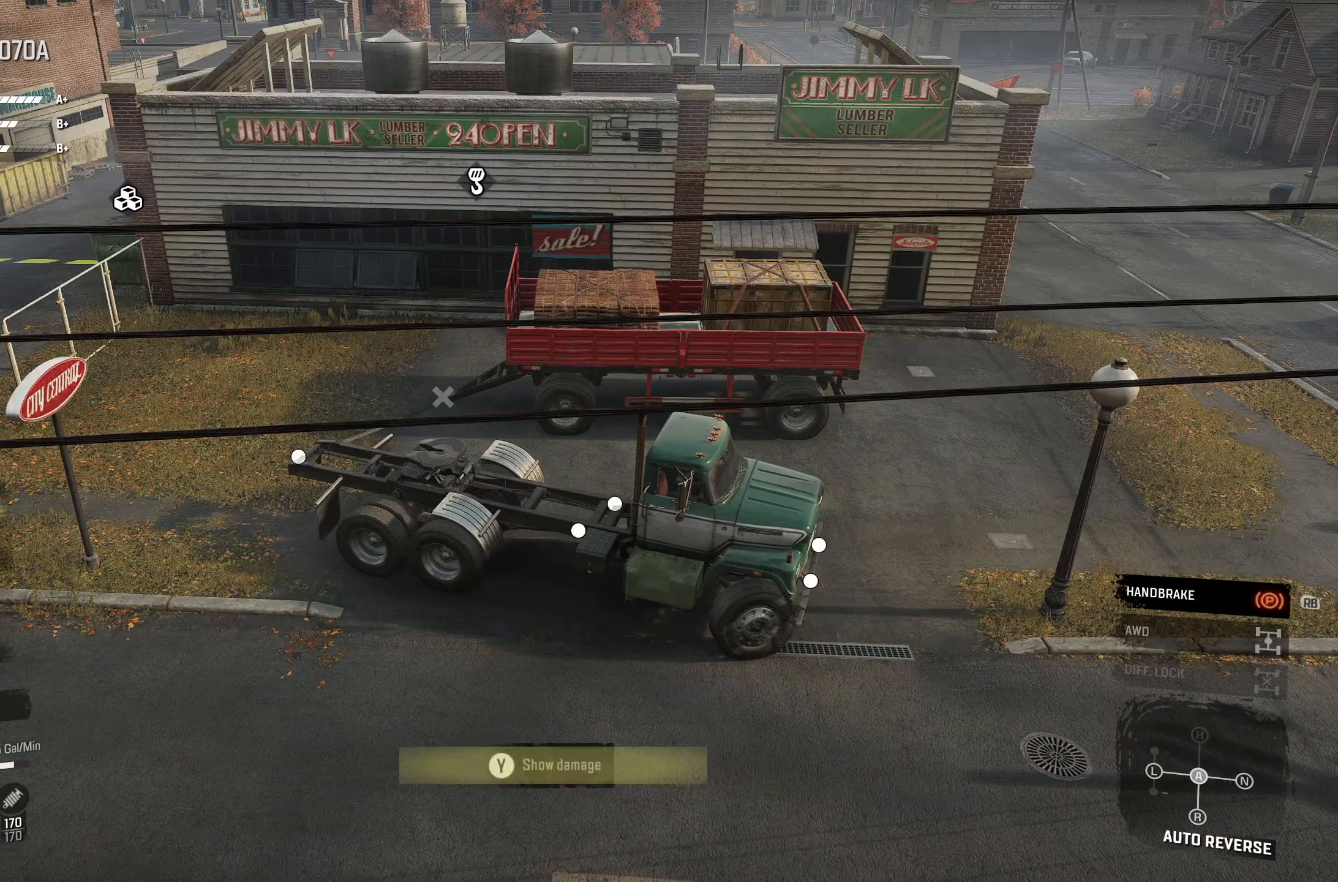
{"buttons": [], "left_stick": "center", "right_stick": "center", "events": [[34, "B", "up"], [300, "R1", "down"], [417, "R1", "up"]]}
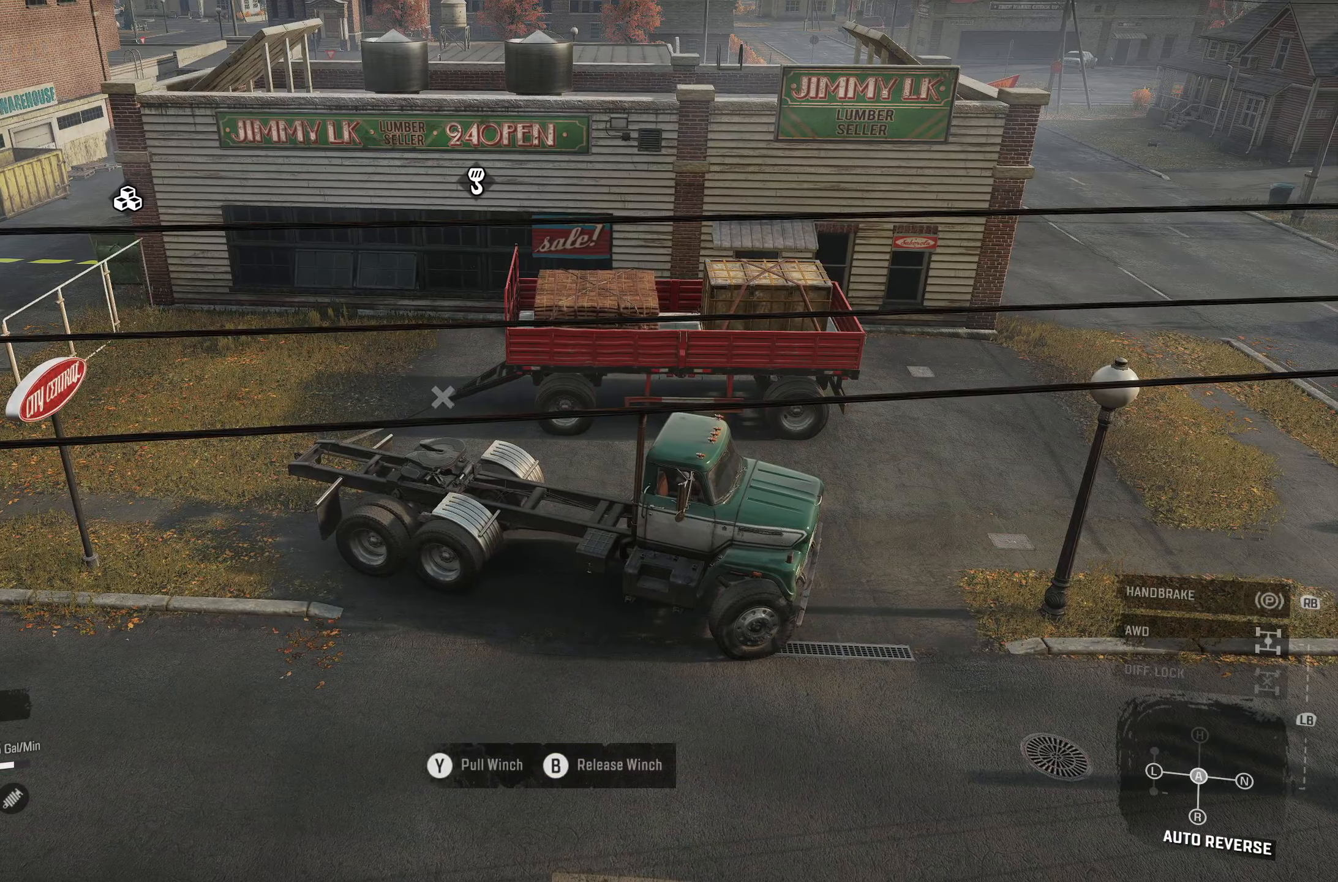
{"buttons": ["R2"], "left_stick": "right", "right_stick": "center", "events": [[67, "R2", "down"], [67, "left_stick", "right"]]}
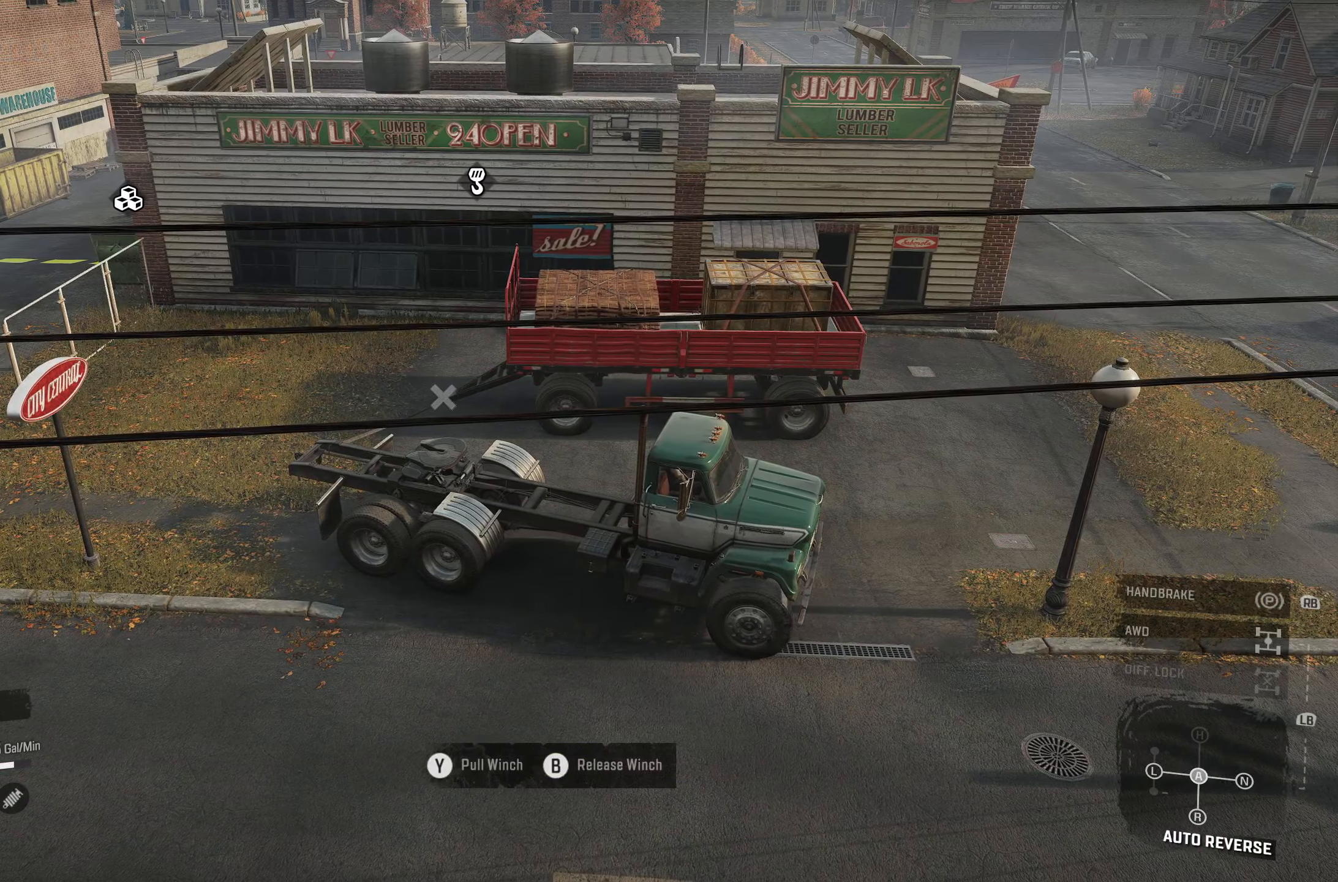
{"buttons": ["R2"], "left_stick": "right", "right_stick": "center", "events": []}
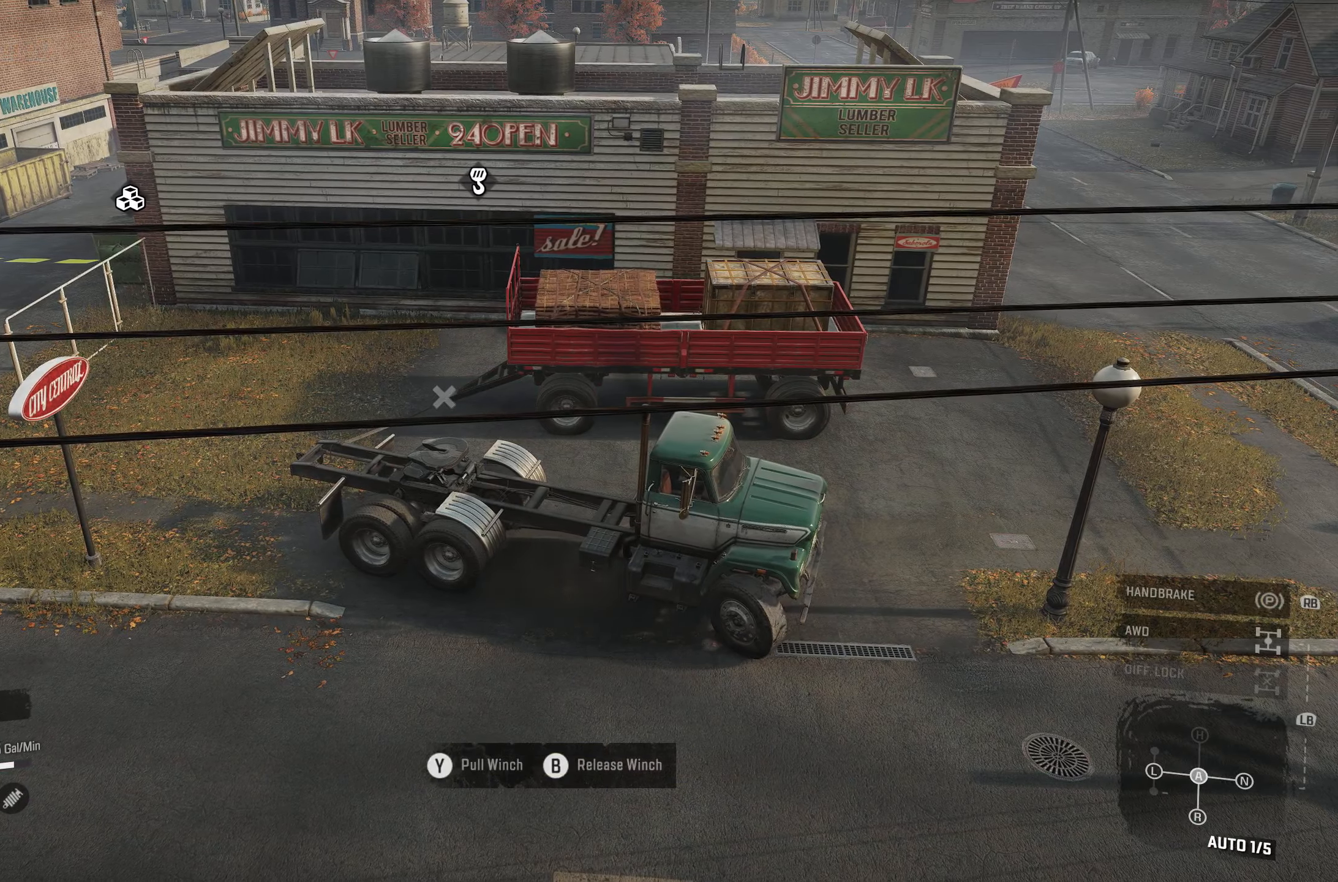
{"buttons": ["R2"], "left_stick": "right", "right_stick": "center", "events": []}
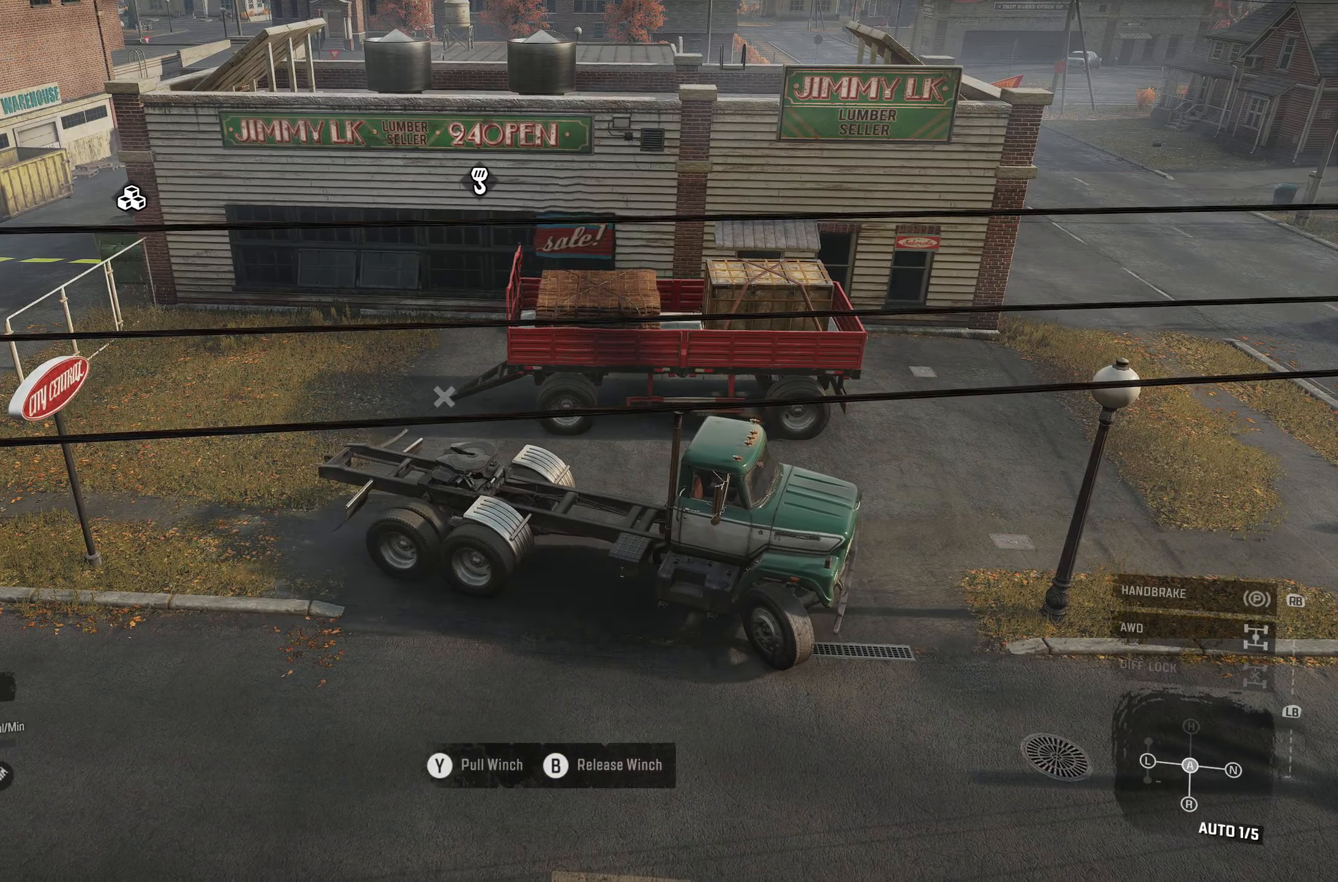
{"buttons": [], "left_stick": "down-right", "right_stick": "center", "events": [[117, "R2", "up"], [417, "left_stick", "down-right"]]}
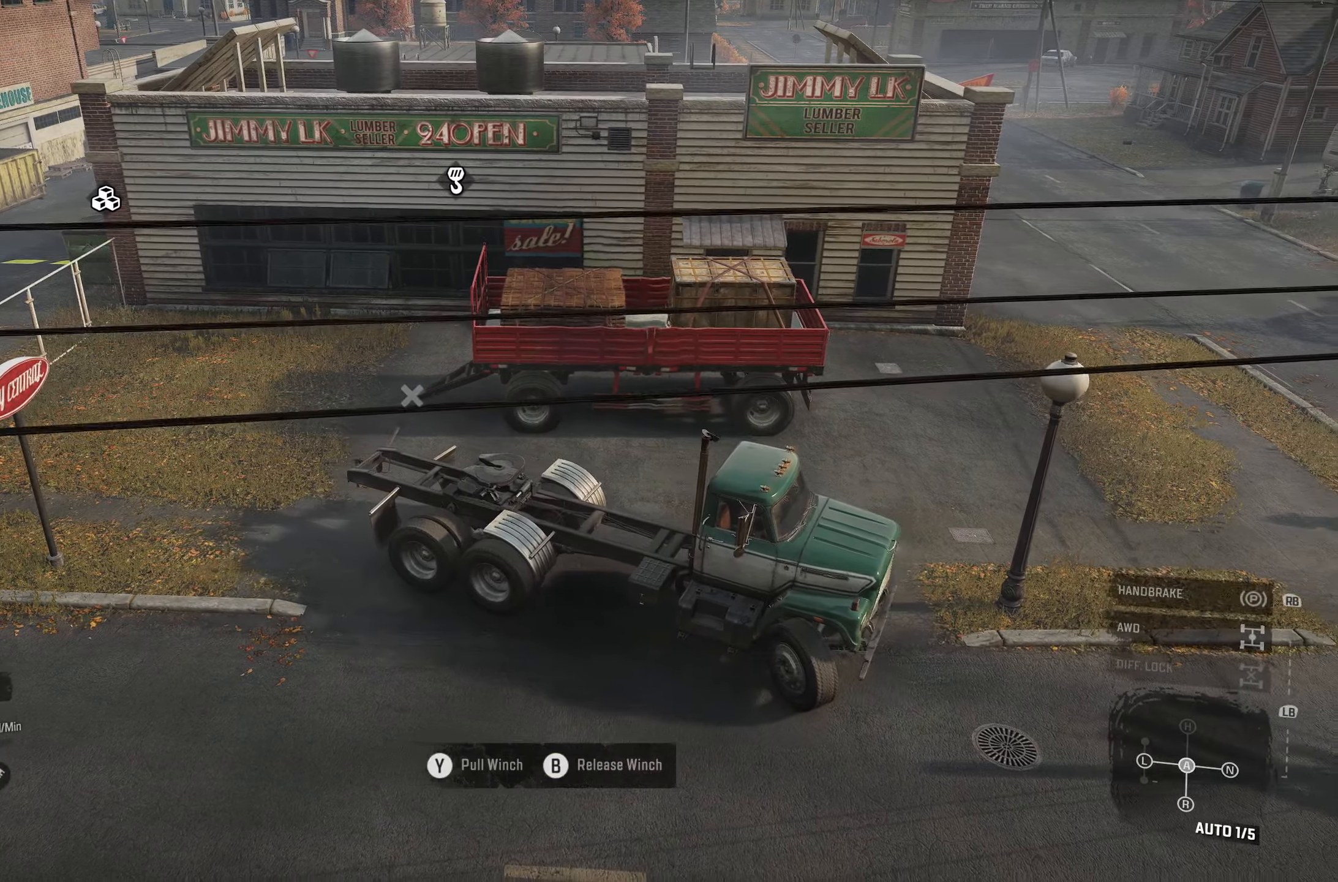
{"buttons": ["R2"], "left_stick": "center", "right_stick": "center", "events": [[217, "left_stick", "down"], [250, "R2", "down"], [334, "left_stick", "down-left"], [467, "left_stick", "center"]]}
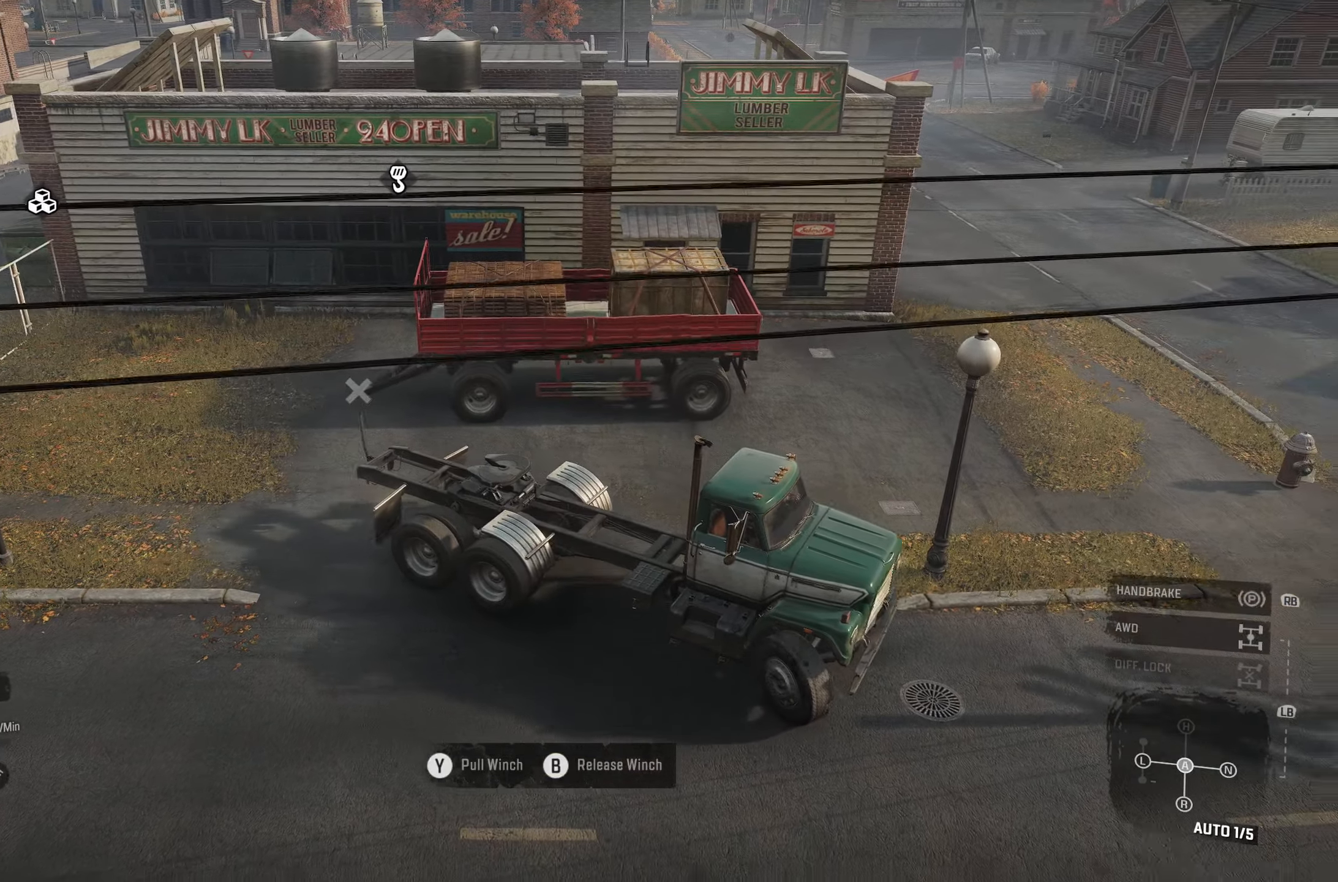
{"buttons": ["R2"], "left_stick": "left", "right_stick": "center", "events": [[417, "left_stick", "left"]]}
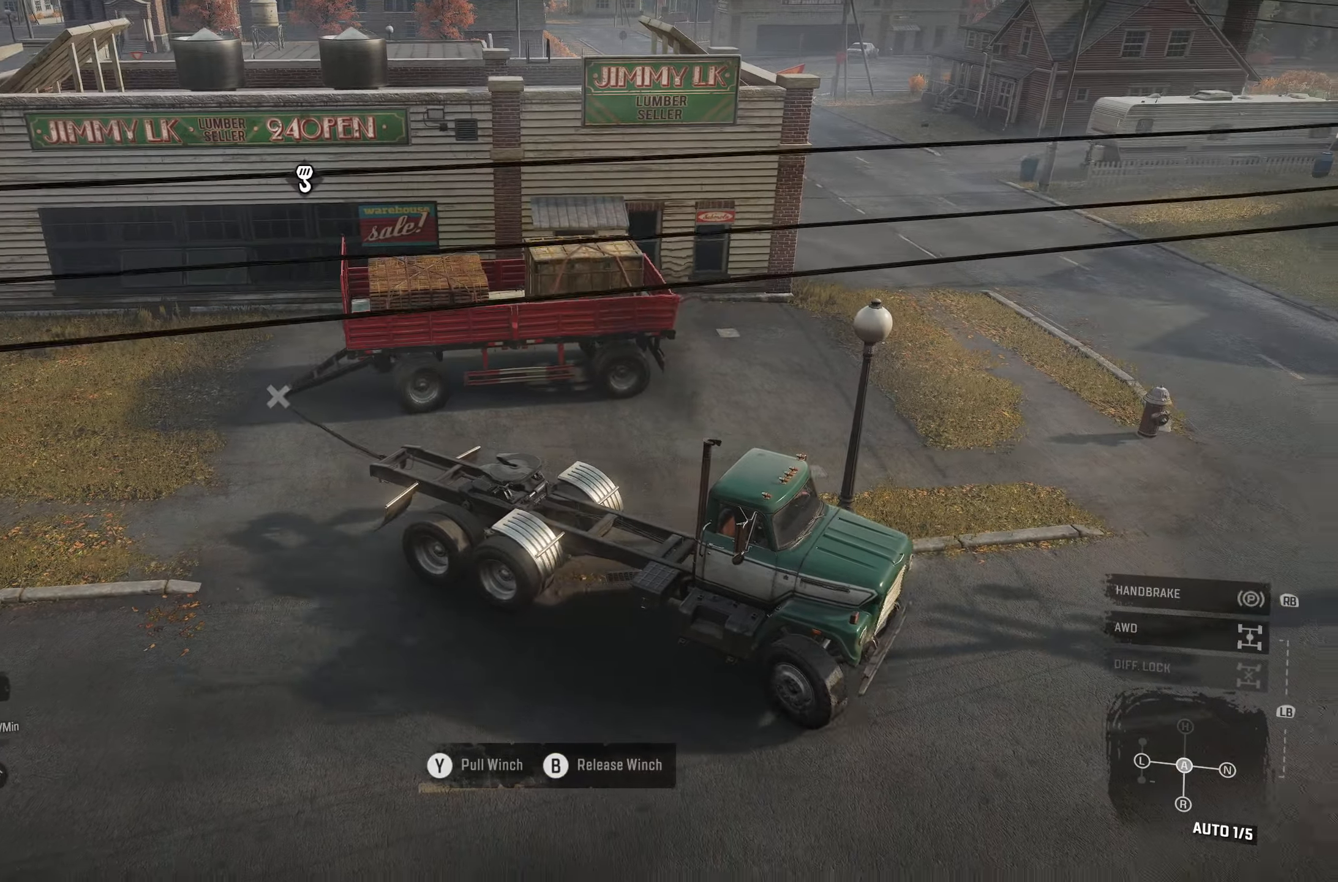
{"buttons": ["R2"], "left_stick": "left", "right_stick": "center", "events": [[284, "R2", "up"], [384, "R2", "down"]]}
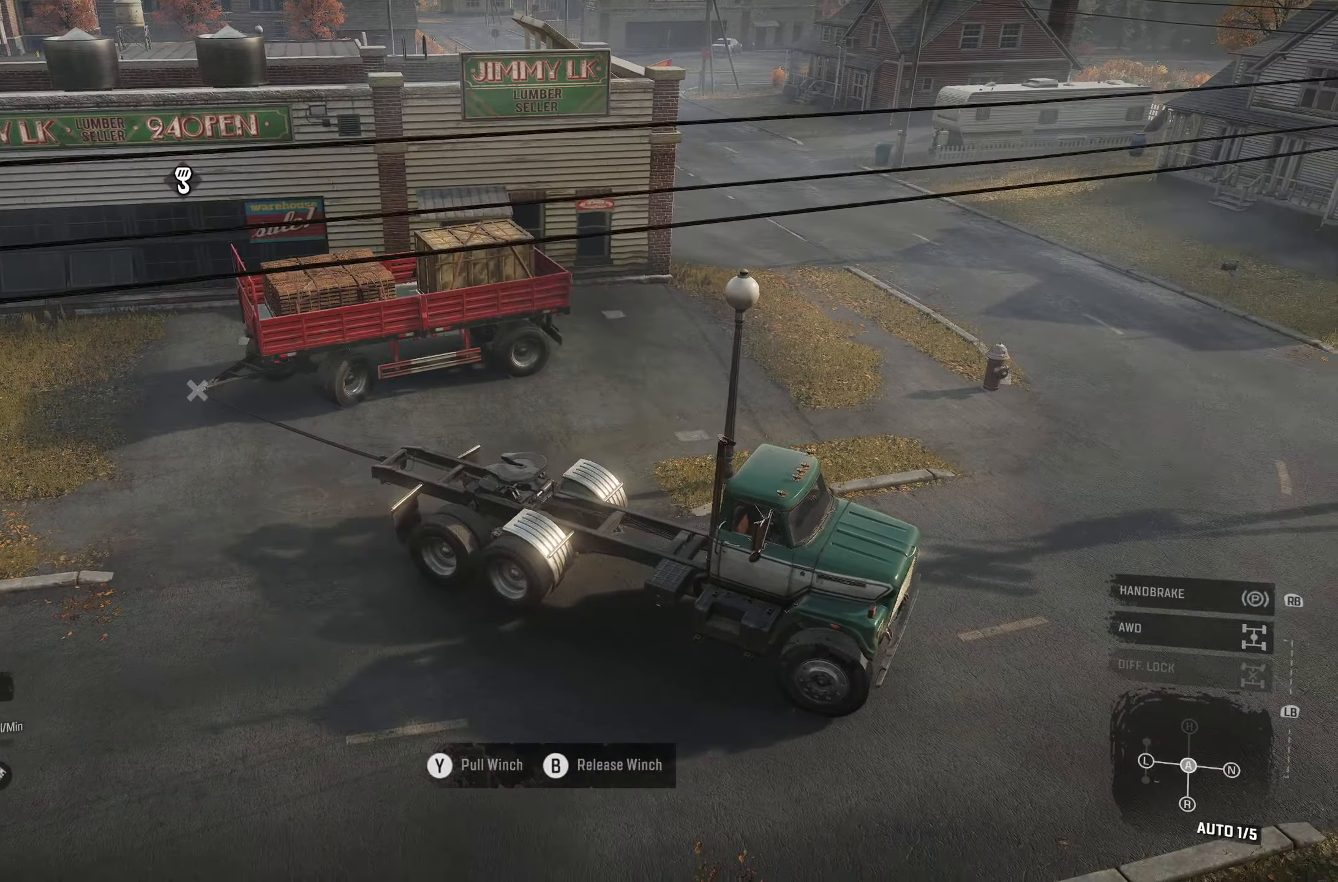
{"buttons": [], "left_stick": "left", "right_stick": "center", "events": [[284, "R2", "up"]]}
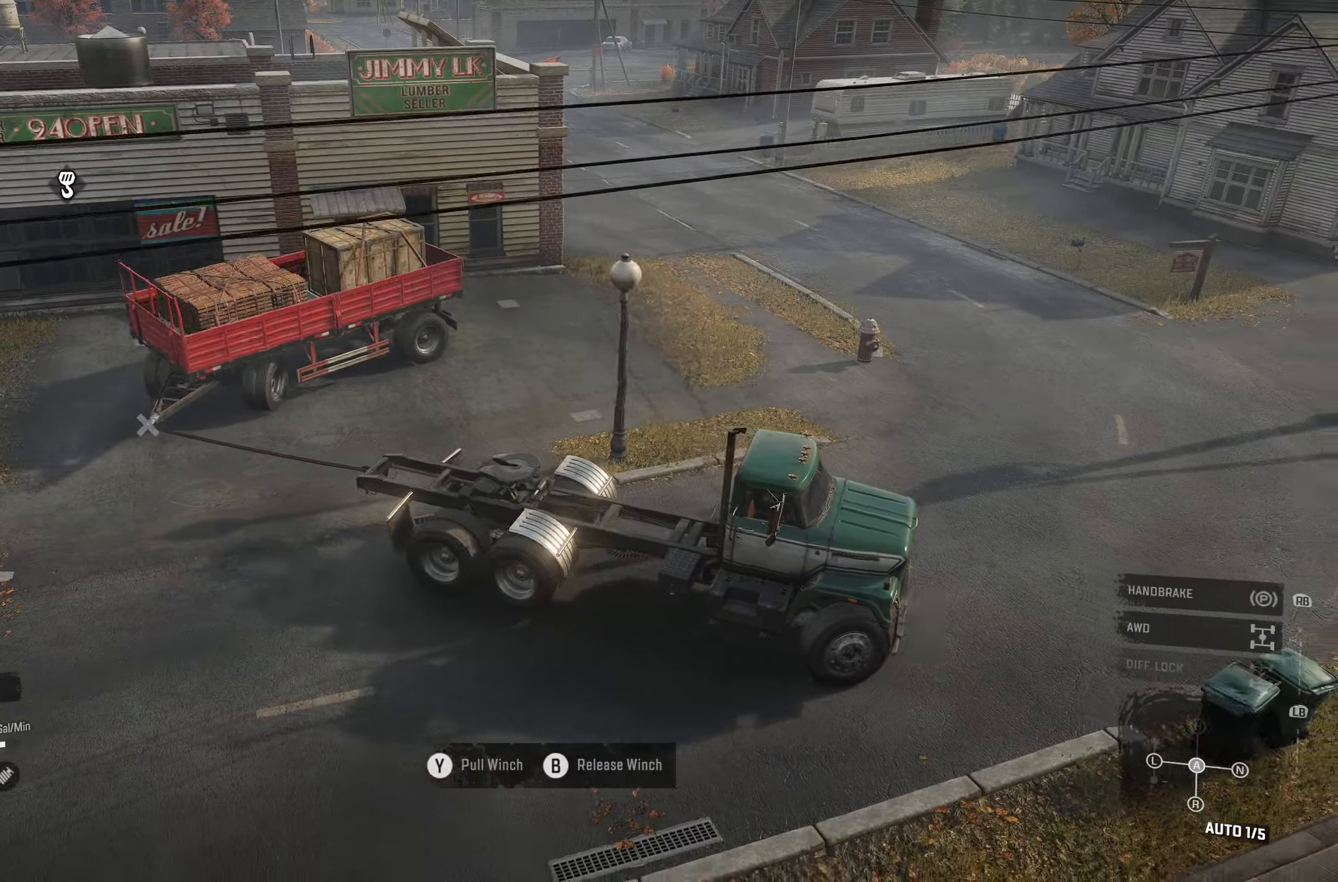
{"buttons": ["R2"], "left_stick": "left", "right_stick": "center", "events": [[367, "R2", "down"]]}
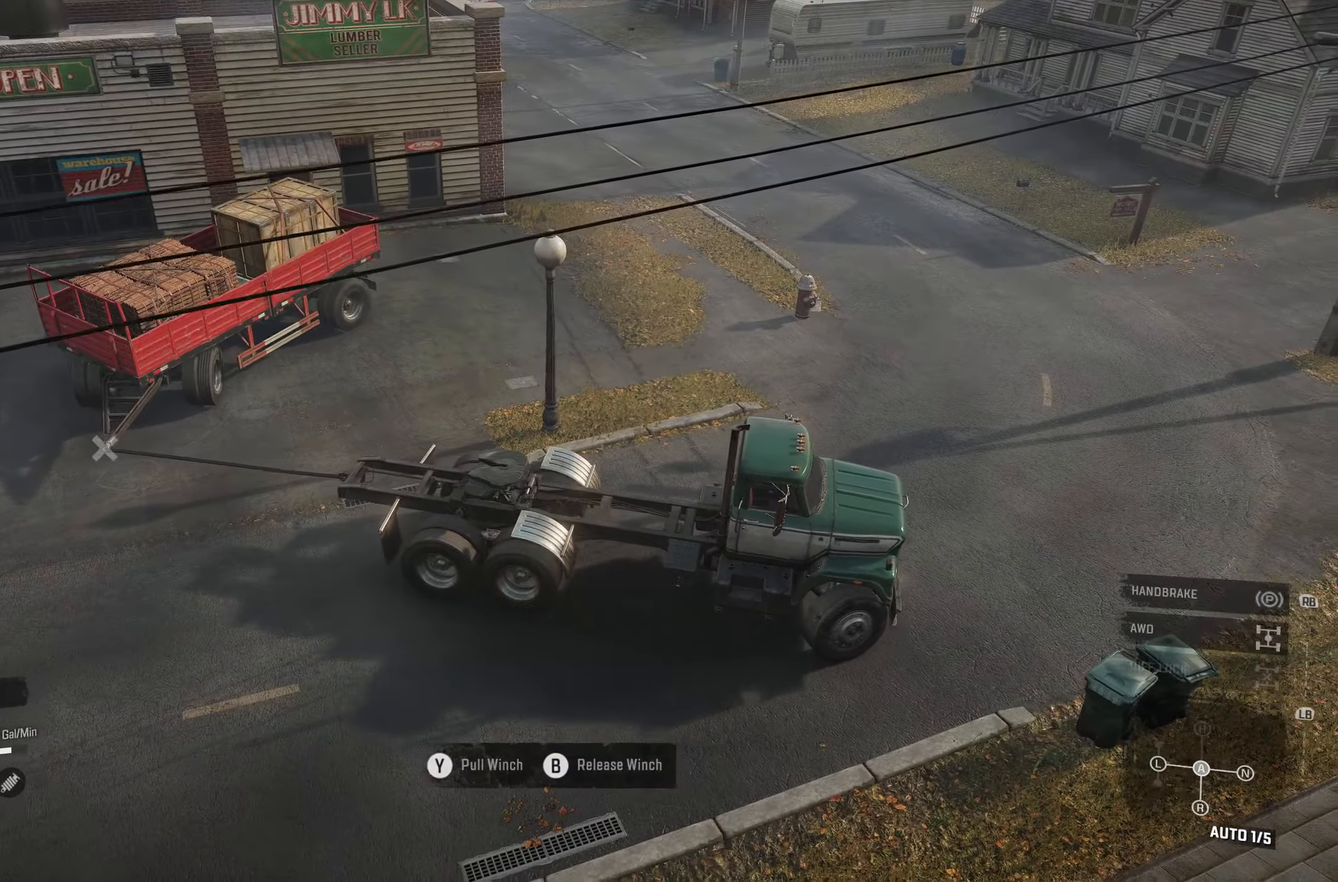
{"buttons": ["R2"], "left_stick": "left", "right_stick": "center", "events": []}